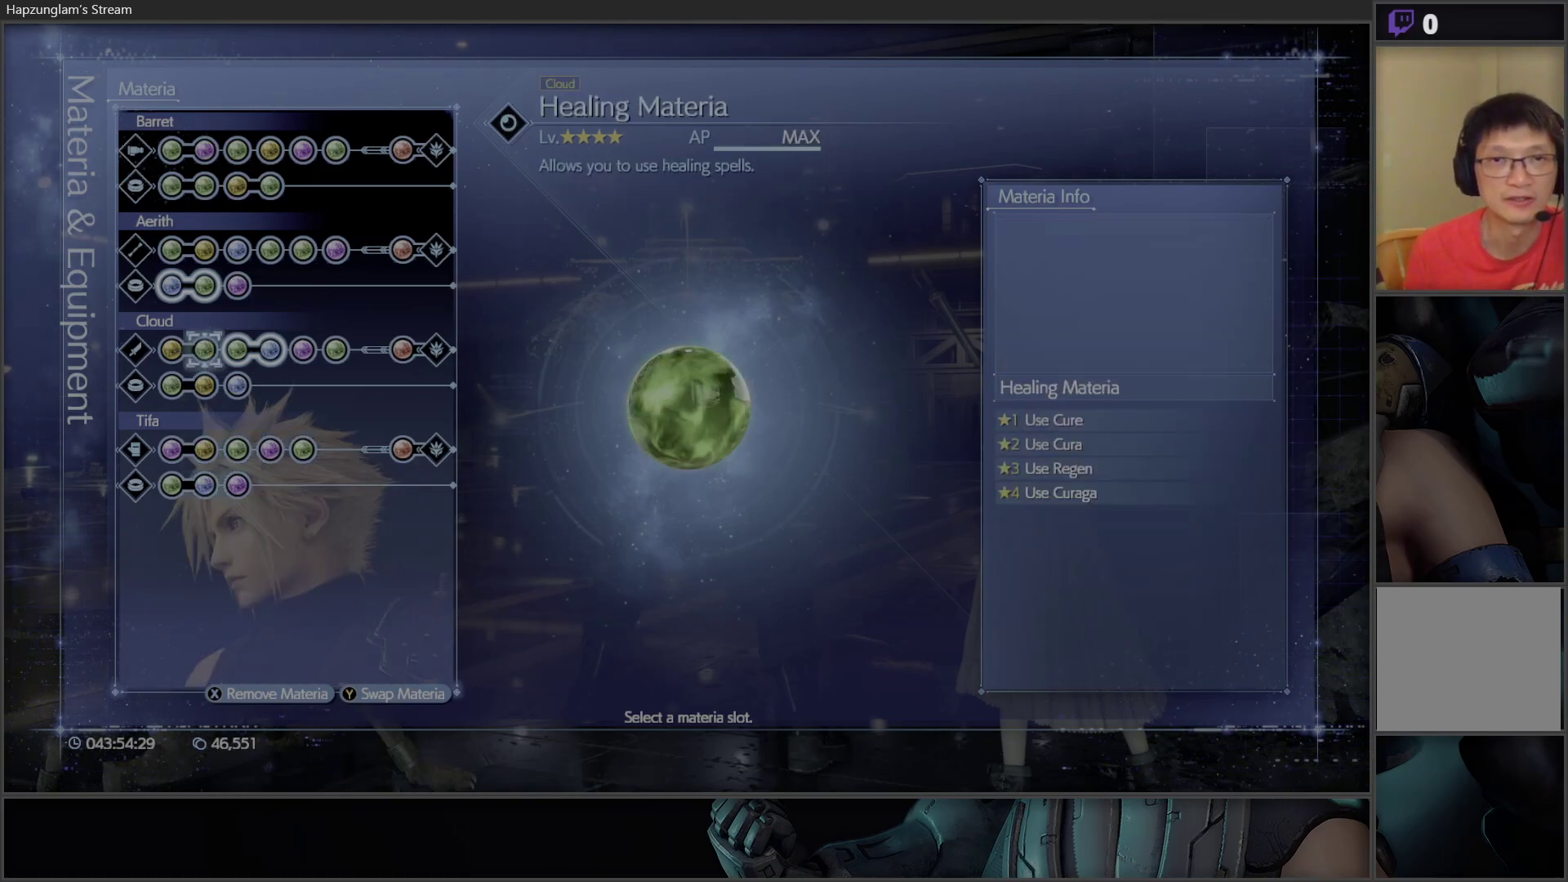
Gameplay with a controller (Xbox layout); each line is a JSON object with the inputs held at the frame after it. "events" lists button and stick changes between this image and that frame as [ms after this image, input, new state], when the widget could be followed in between.
{"buttons": [], "left_stick": "center", "right_stick": "center", "events": [[83, "DPAD_UP", "up"], [283, "DPAD_DOWN", "down"], [400, "DPAD_DOWN", "up"]]}
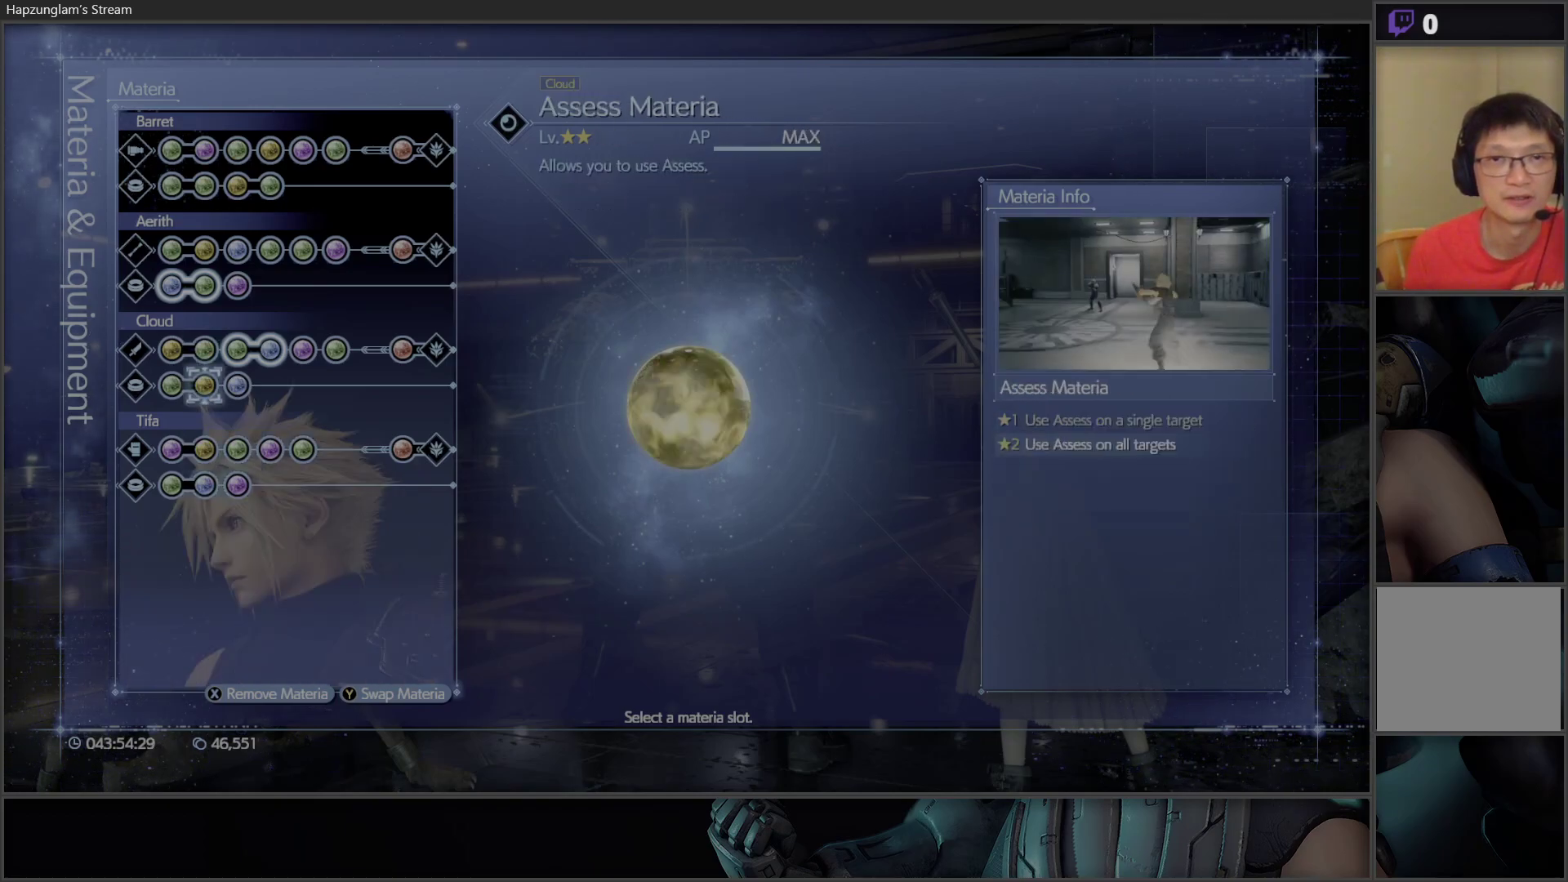
{"buttons": [], "left_stick": "center", "right_stick": "center", "events": []}
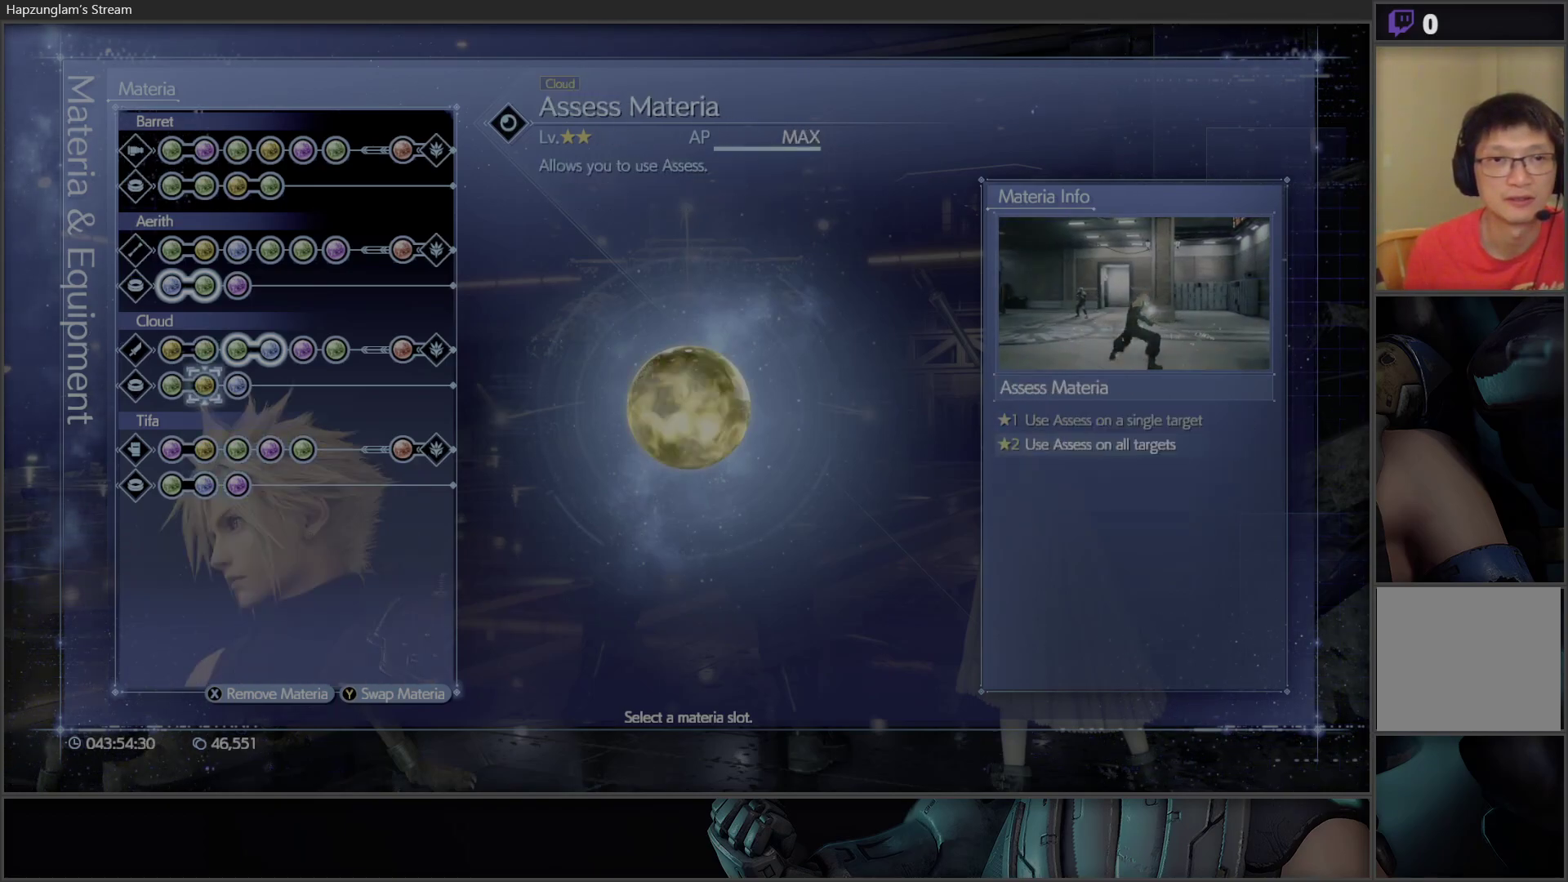
{"buttons": [], "left_stick": "center", "right_stick": "center", "events": []}
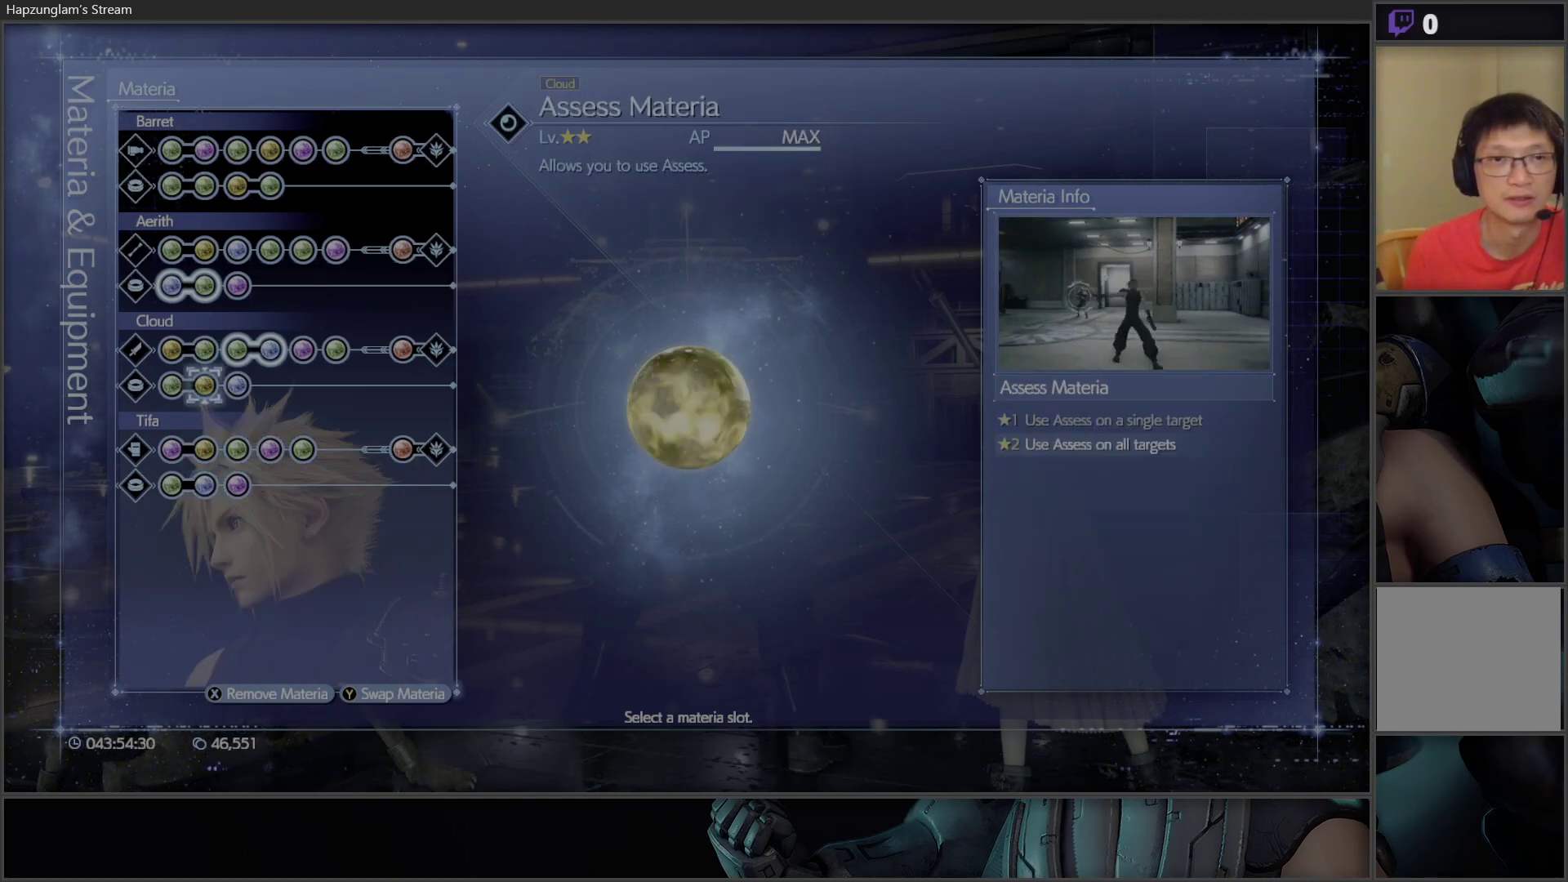
{"buttons": ["DPAD_UP"], "left_stick": "center", "right_stick": "center", "events": [[83, "Y", "down"], [200, "Y", "up"], [283, "DPAD_UP", "down"], [383, "DPAD_UP", "up"], [433, "DPAD_UP", "down"]]}
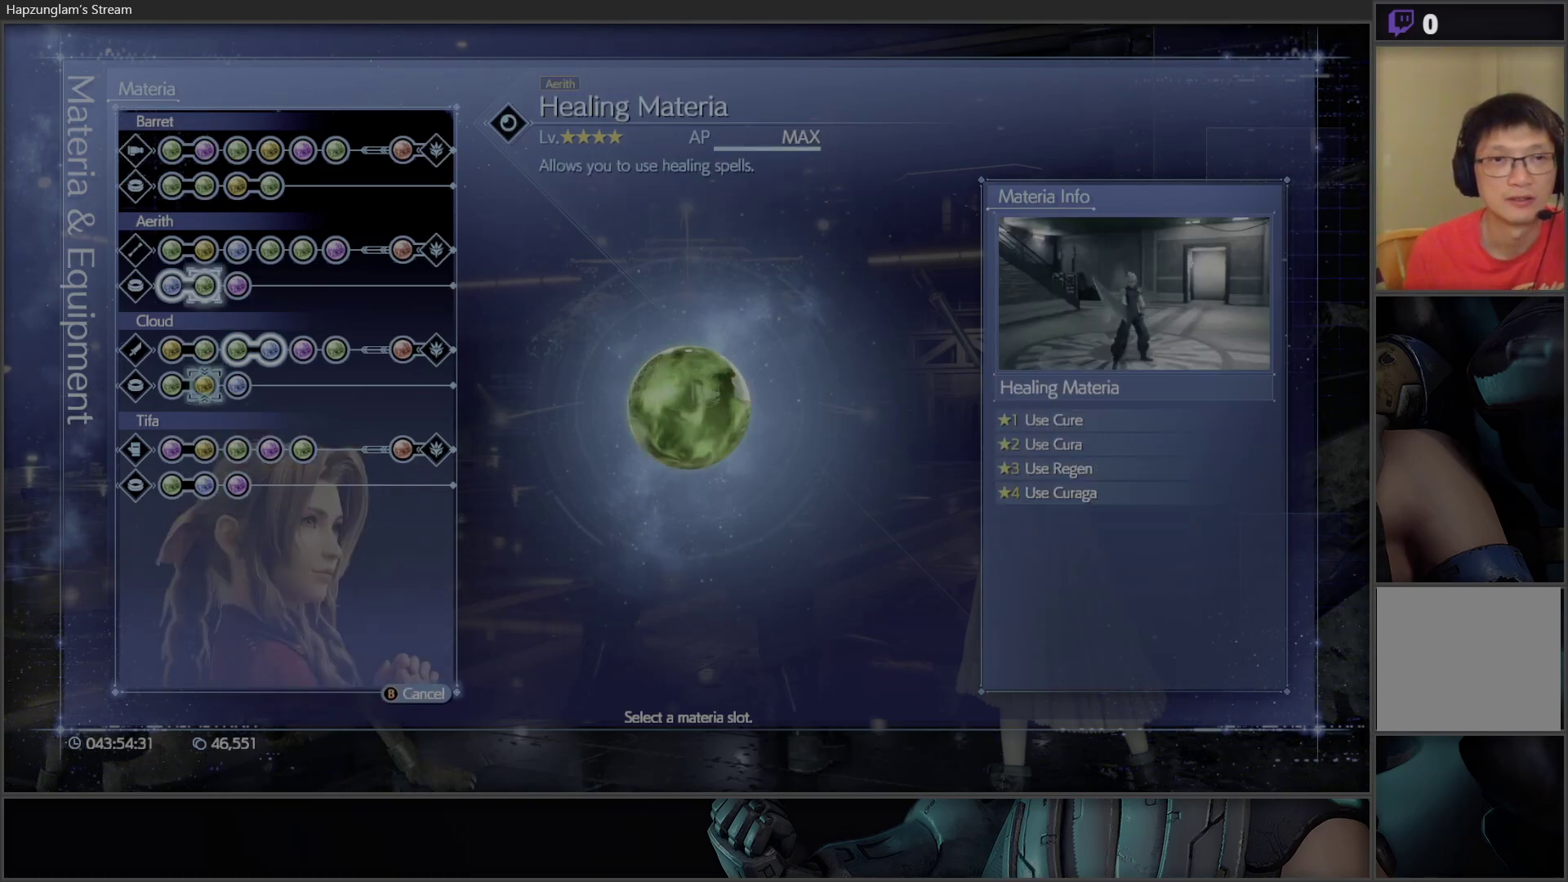
{"buttons": ["DPAD_RIGHT"], "left_stick": "center", "right_stick": "center", "events": [[17, "DPAD_UP", "up"], [483, "DPAD_RIGHT", "down"]]}
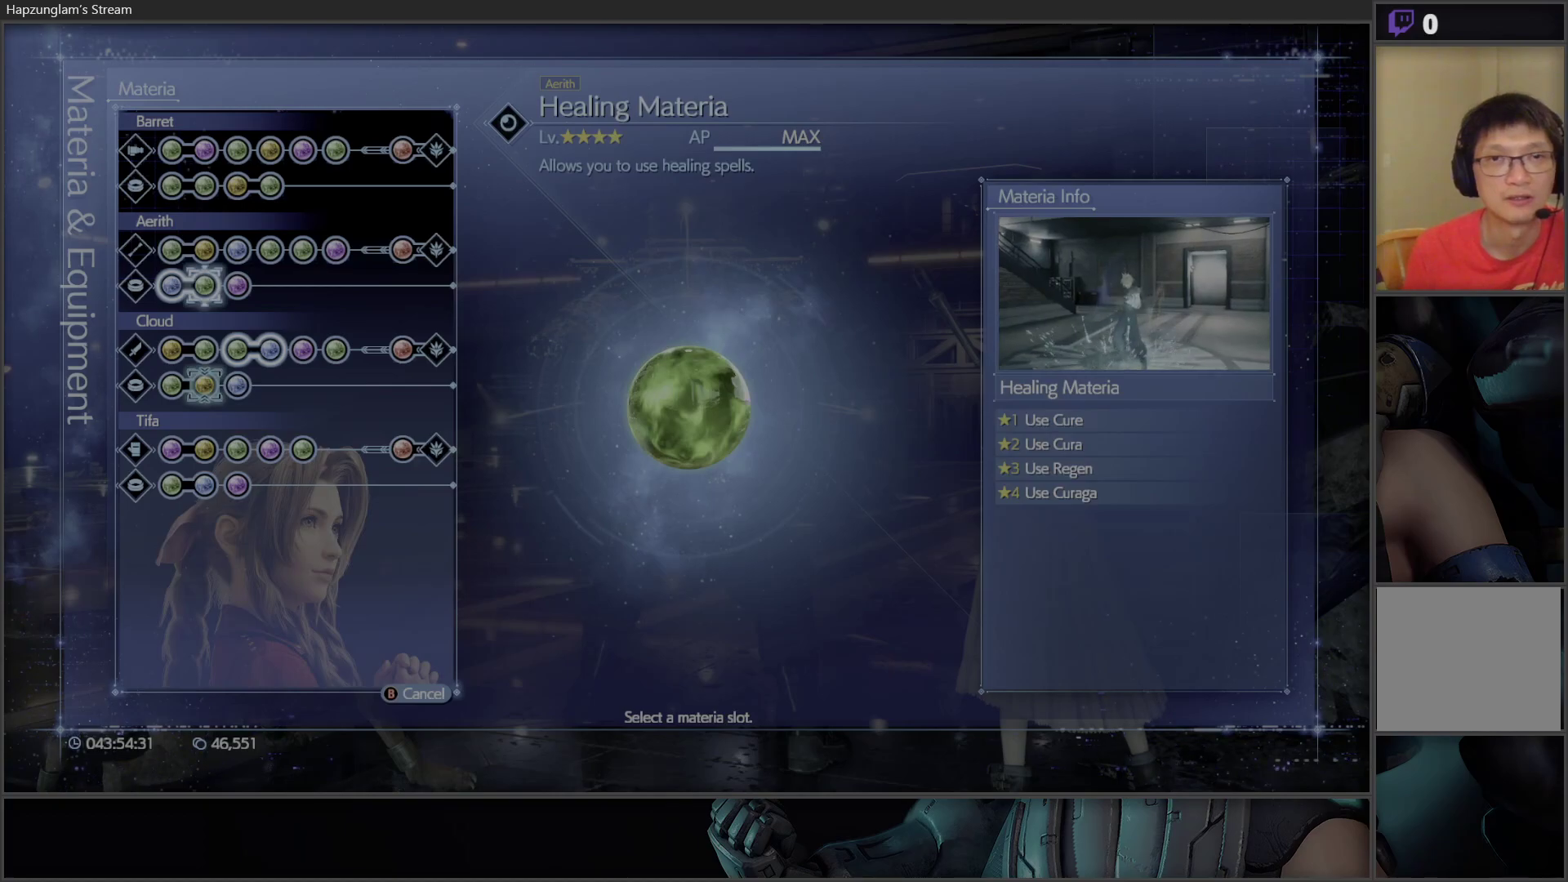
{"buttons": [], "left_stick": "center", "right_stick": "center", "events": [[83, "DPAD_RIGHT", "up"]]}
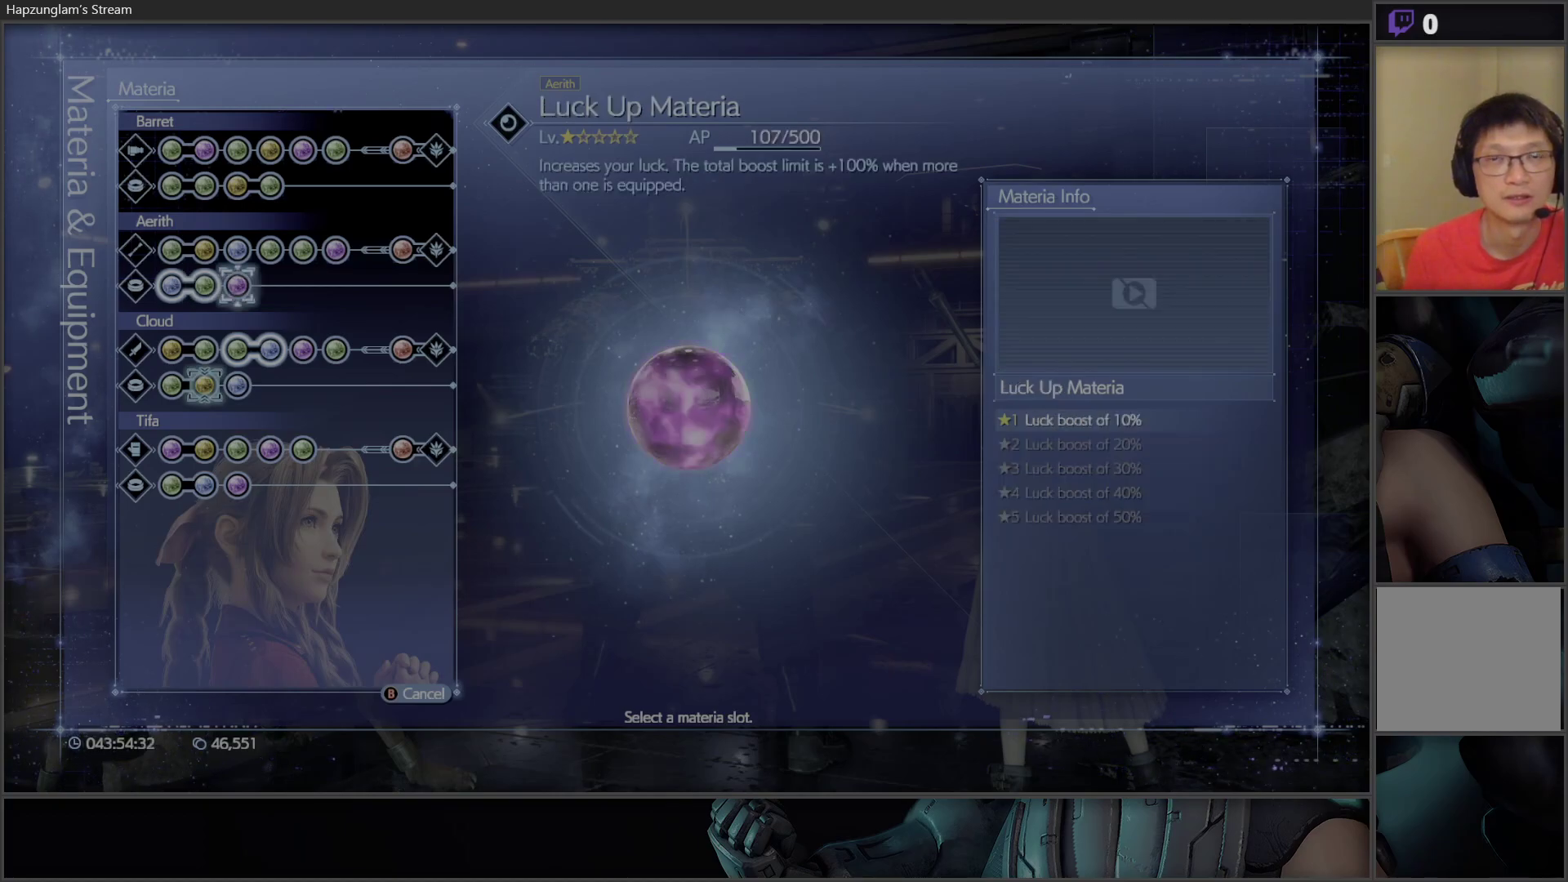
{"buttons": [], "left_stick": "center", "right_stick": "center", "events": []}
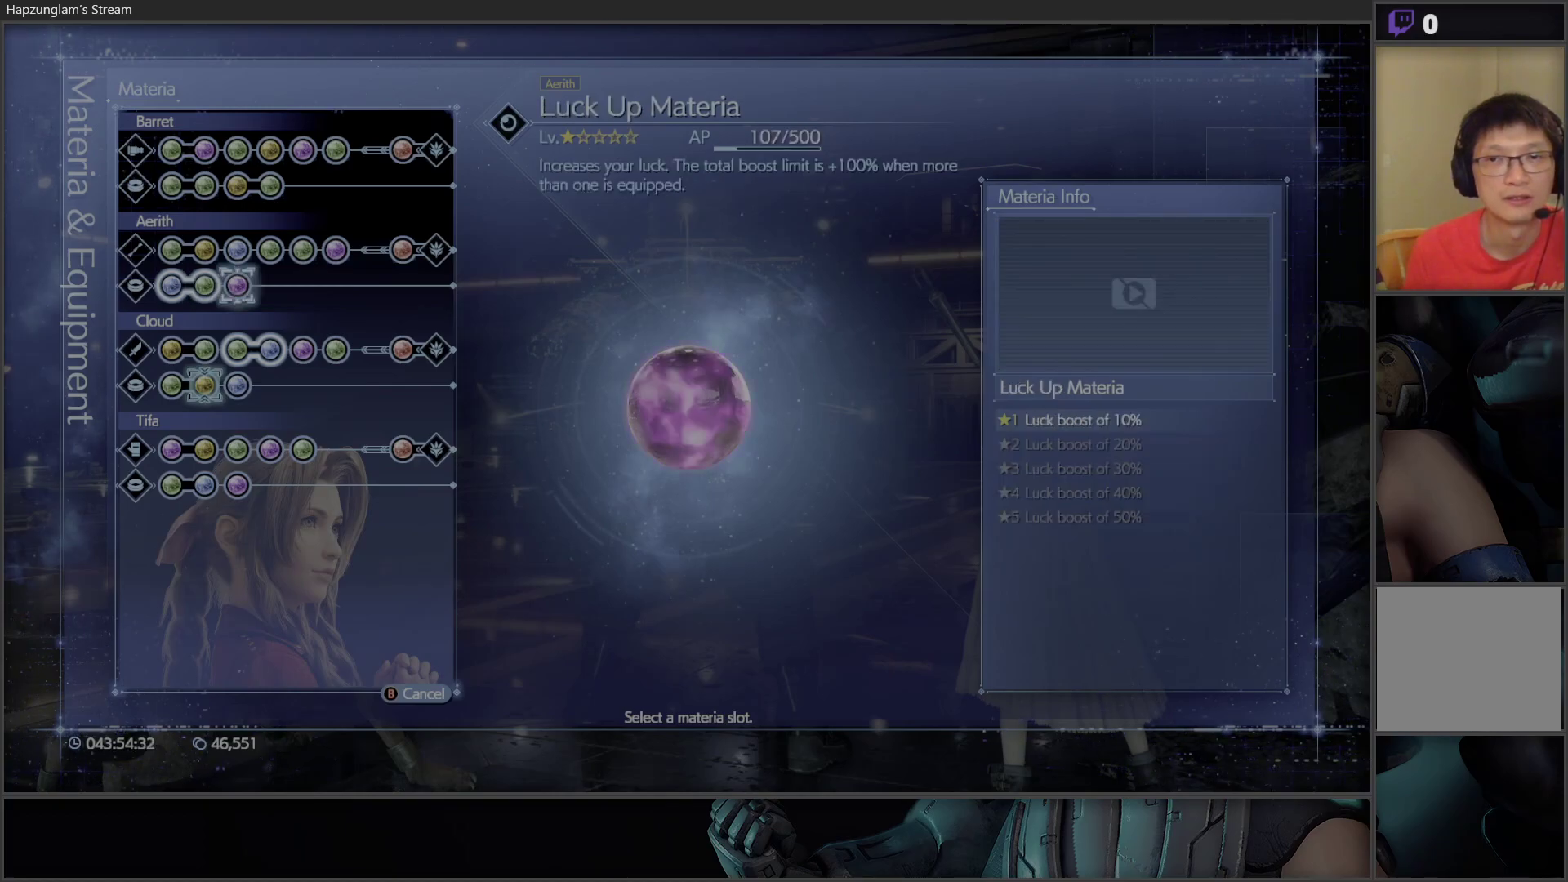
{"buttons": [], "left_stick": "center", "right_stick": "center", "events": []}
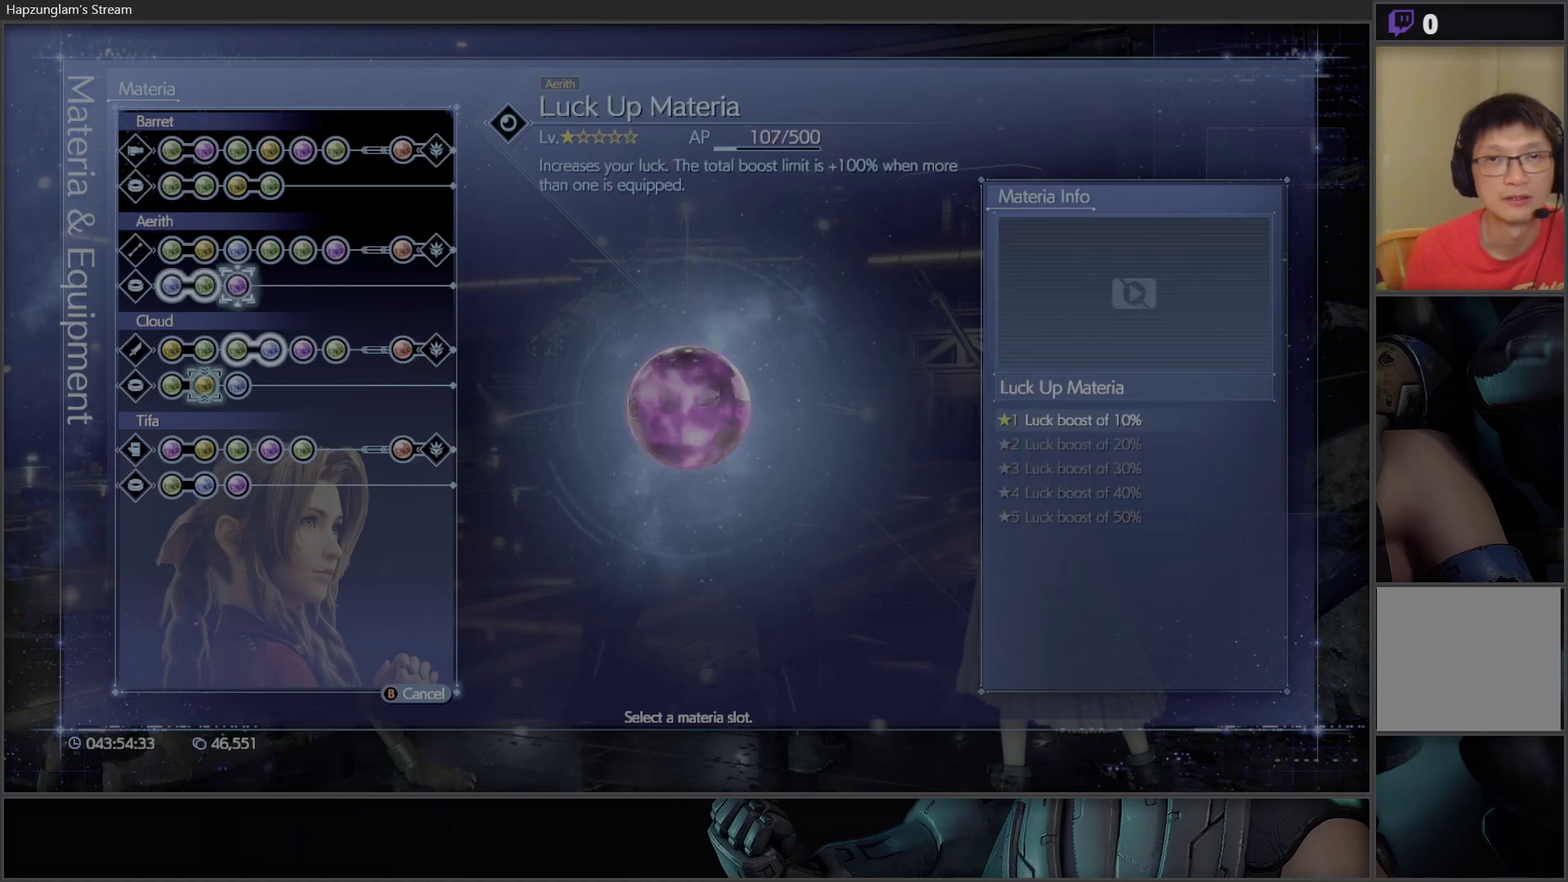
{"buttons": [], "left_stick": "center", "right_stick": "center", "events": []}
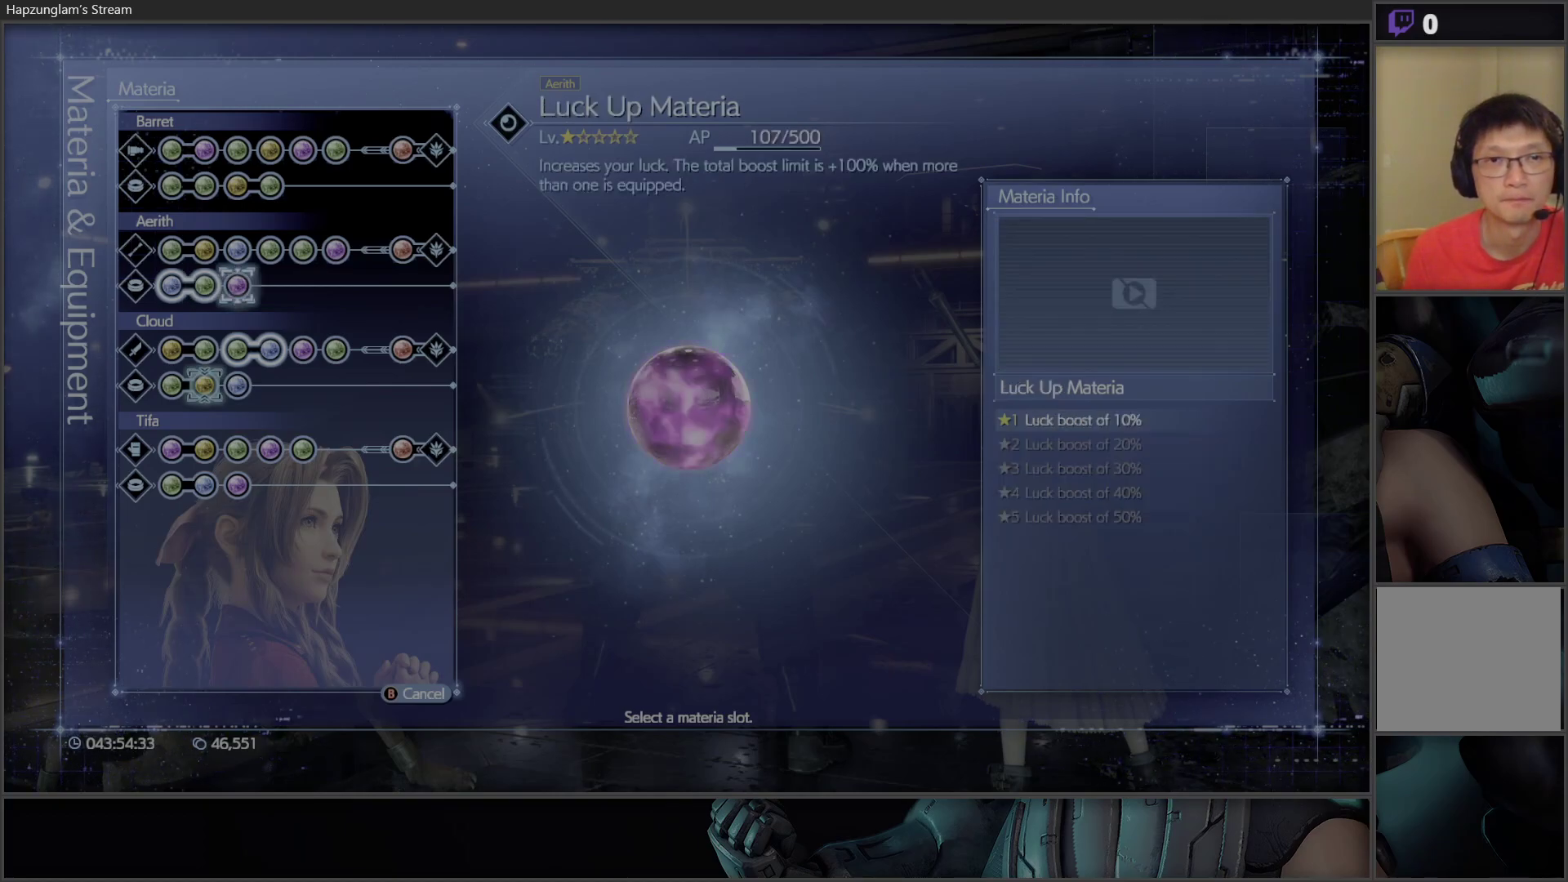
{"buttons": [], "left_stick": "center", "right_stick": "center", "events": []}
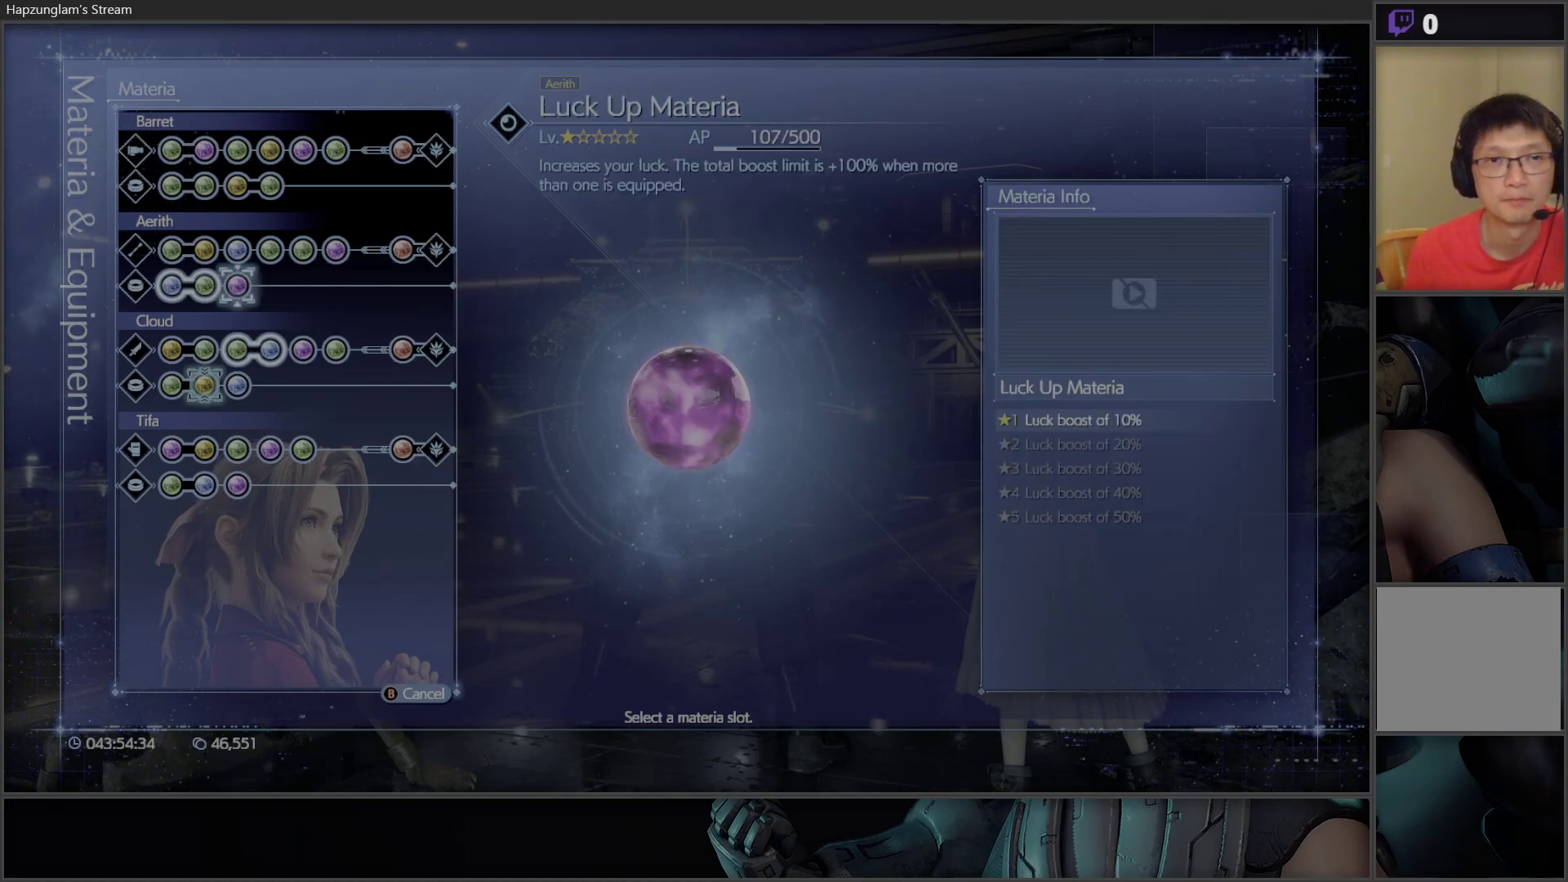
{"buttons": [], "left_stick": "center", "right_stick": "center", "events": [[233, "A", "down"], [333, "A", "up"]]}
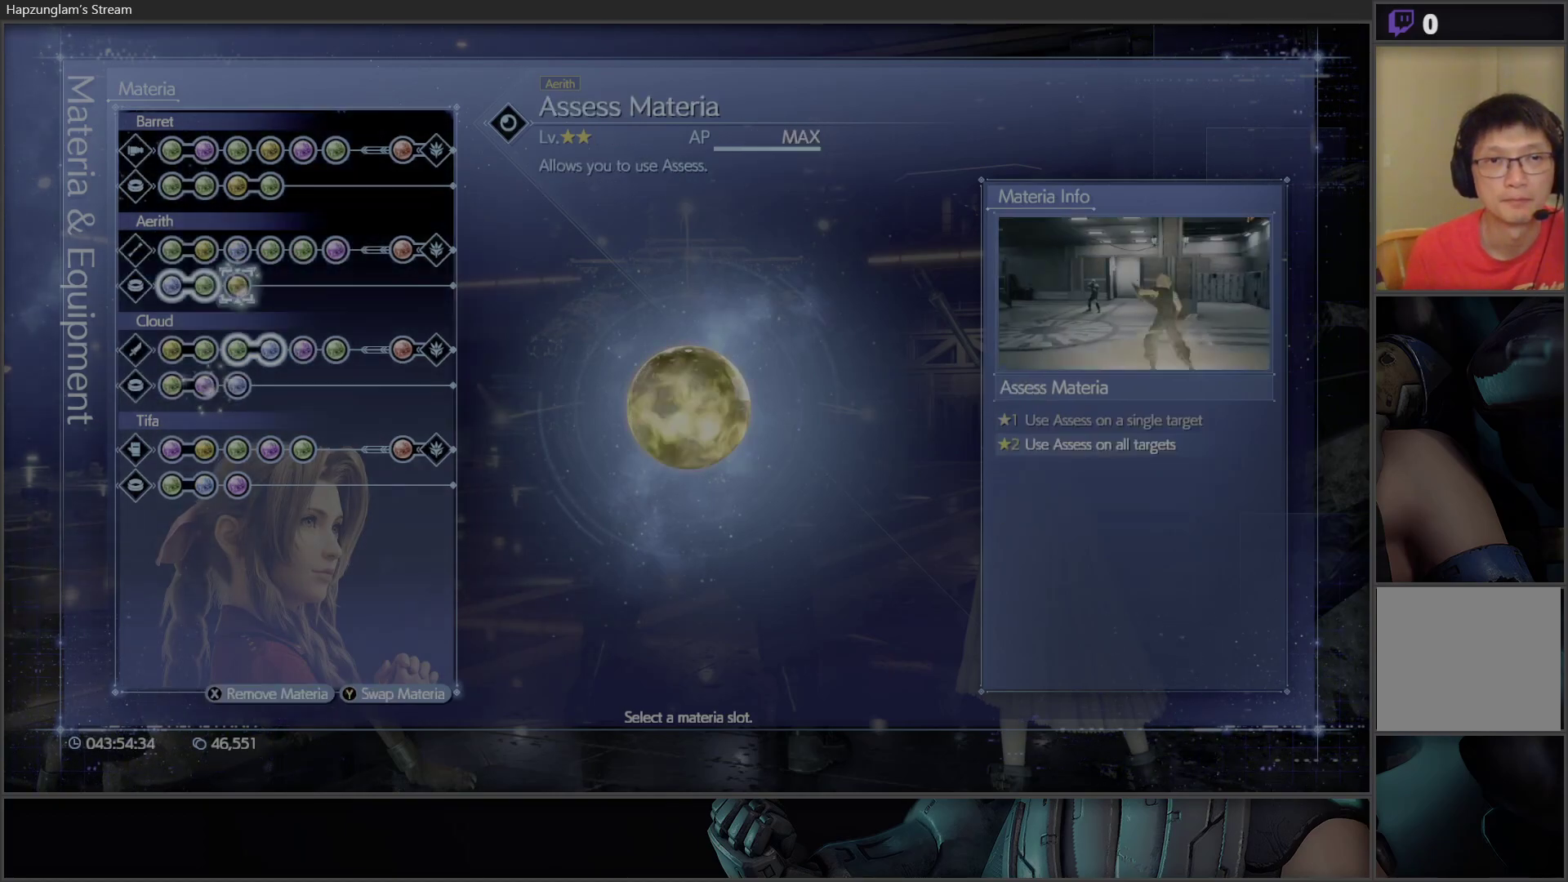
{"buttons": [], "left_stick": "center", "right_stick": "center", "events": [[433, "DPAD_UP", "down"], [483, "DPAD_UP", "up"]]}
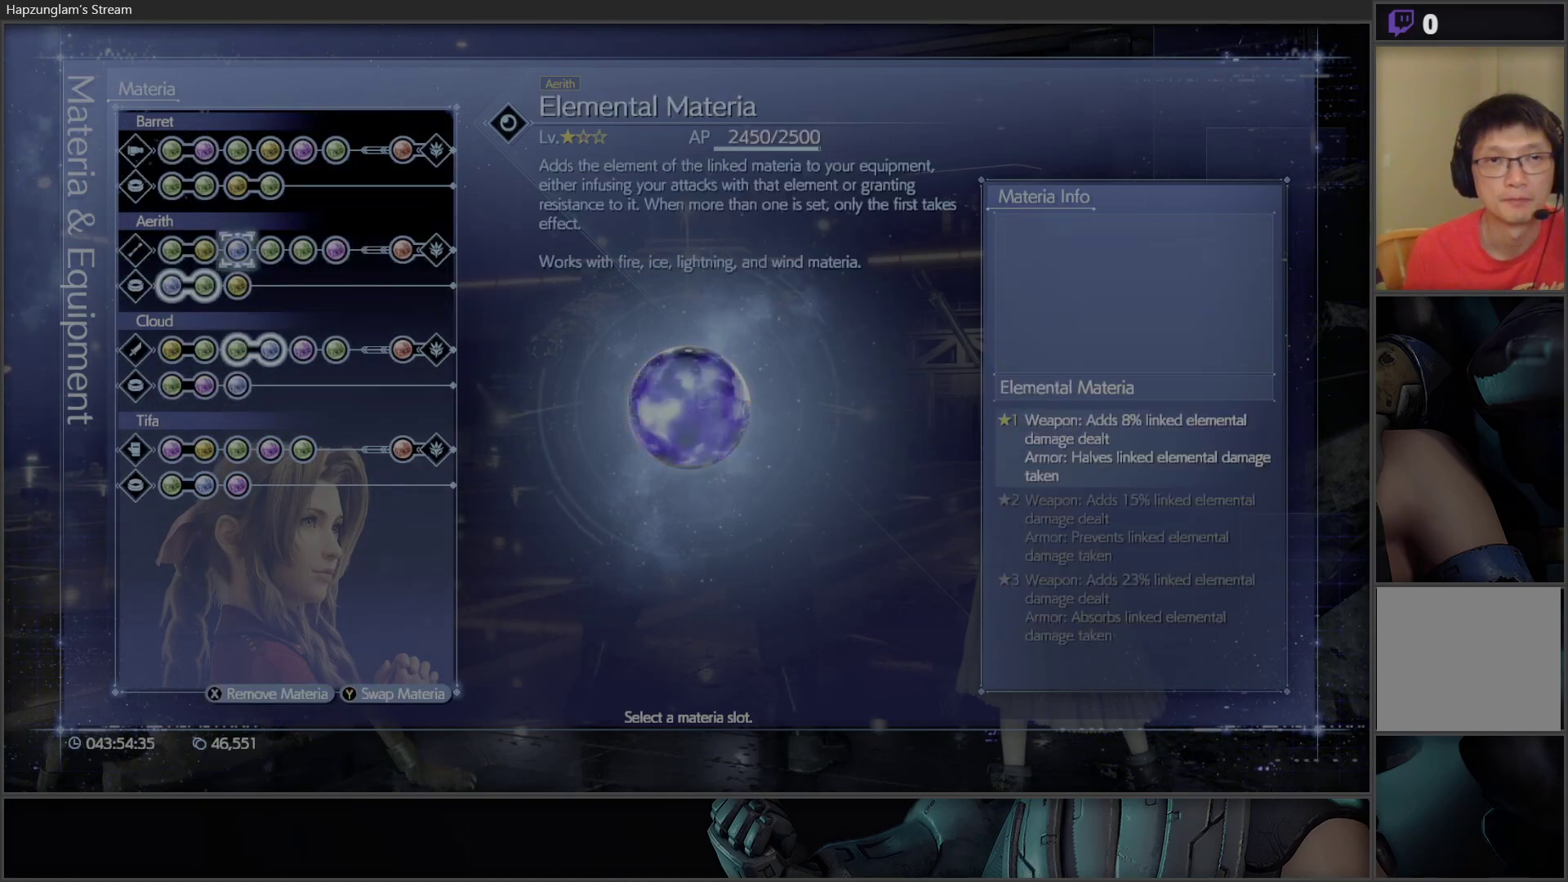
{"buttons": [], "left_stick": "center", "right_stick": "center", "events": [[50, "DPAD_UP", "down"], [133, "DPAD_UP", "up"], [183, "DPAD_UP", "down"], [300, "DPAD_UP", "up"]]}
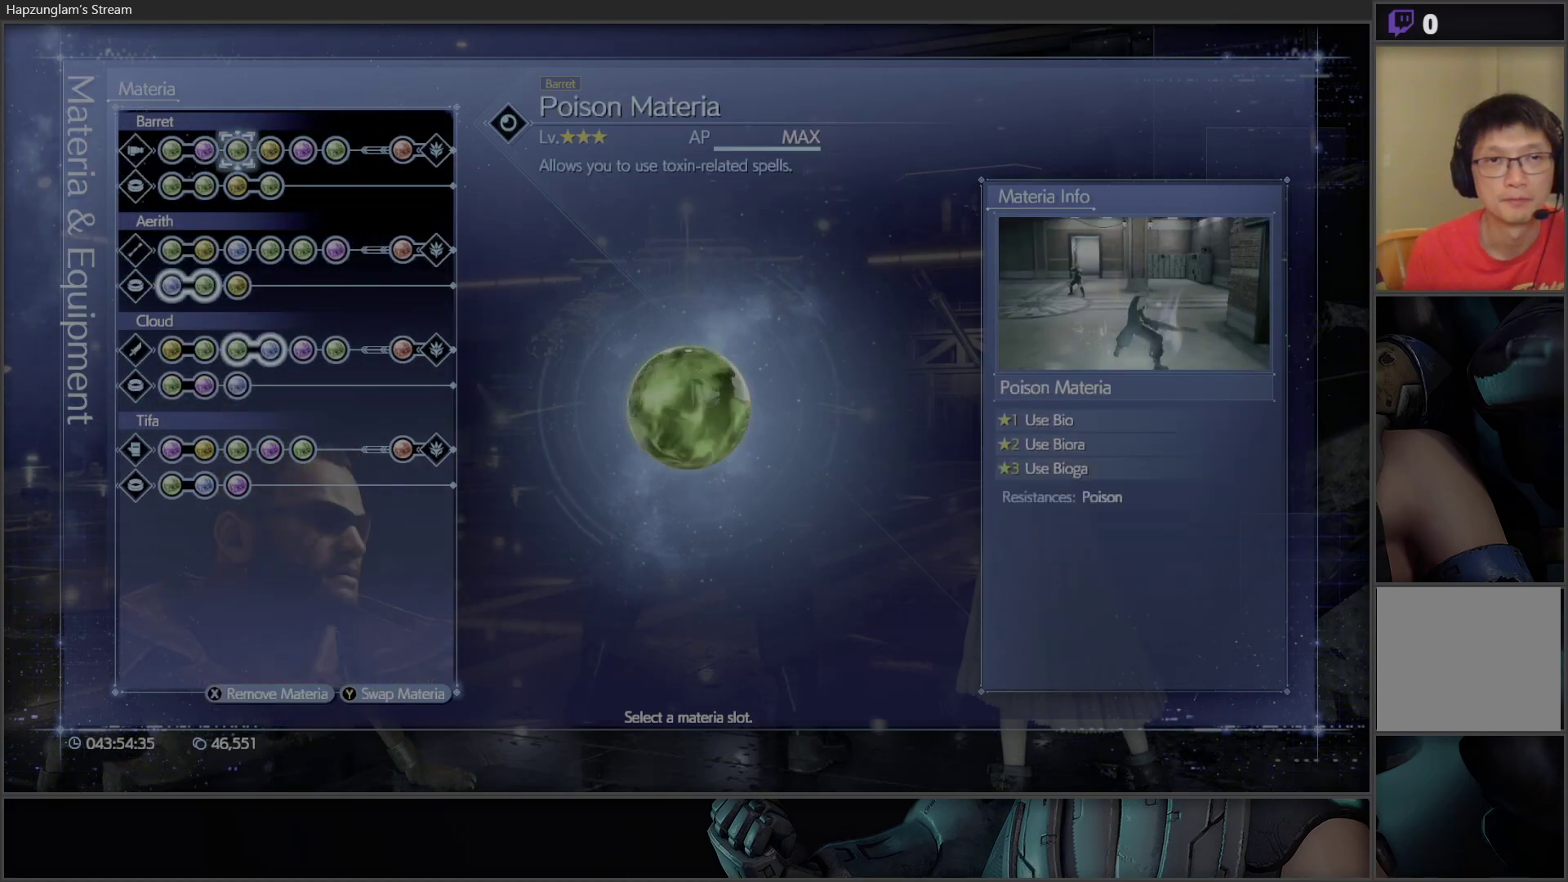
{"buttons": [], "left_stick": "center", "right_stick": "center", "events": [[33, "DPAD_DOWN", "down"], [83, "DPAD_DOWN", "up"], [167, "DPAD_DOWN", "down"], [267, "DPAD_DOWN", "up"], [300, "DPAD_DOWN", "down"], [400, "DPAD_DOWN", "up"]]}
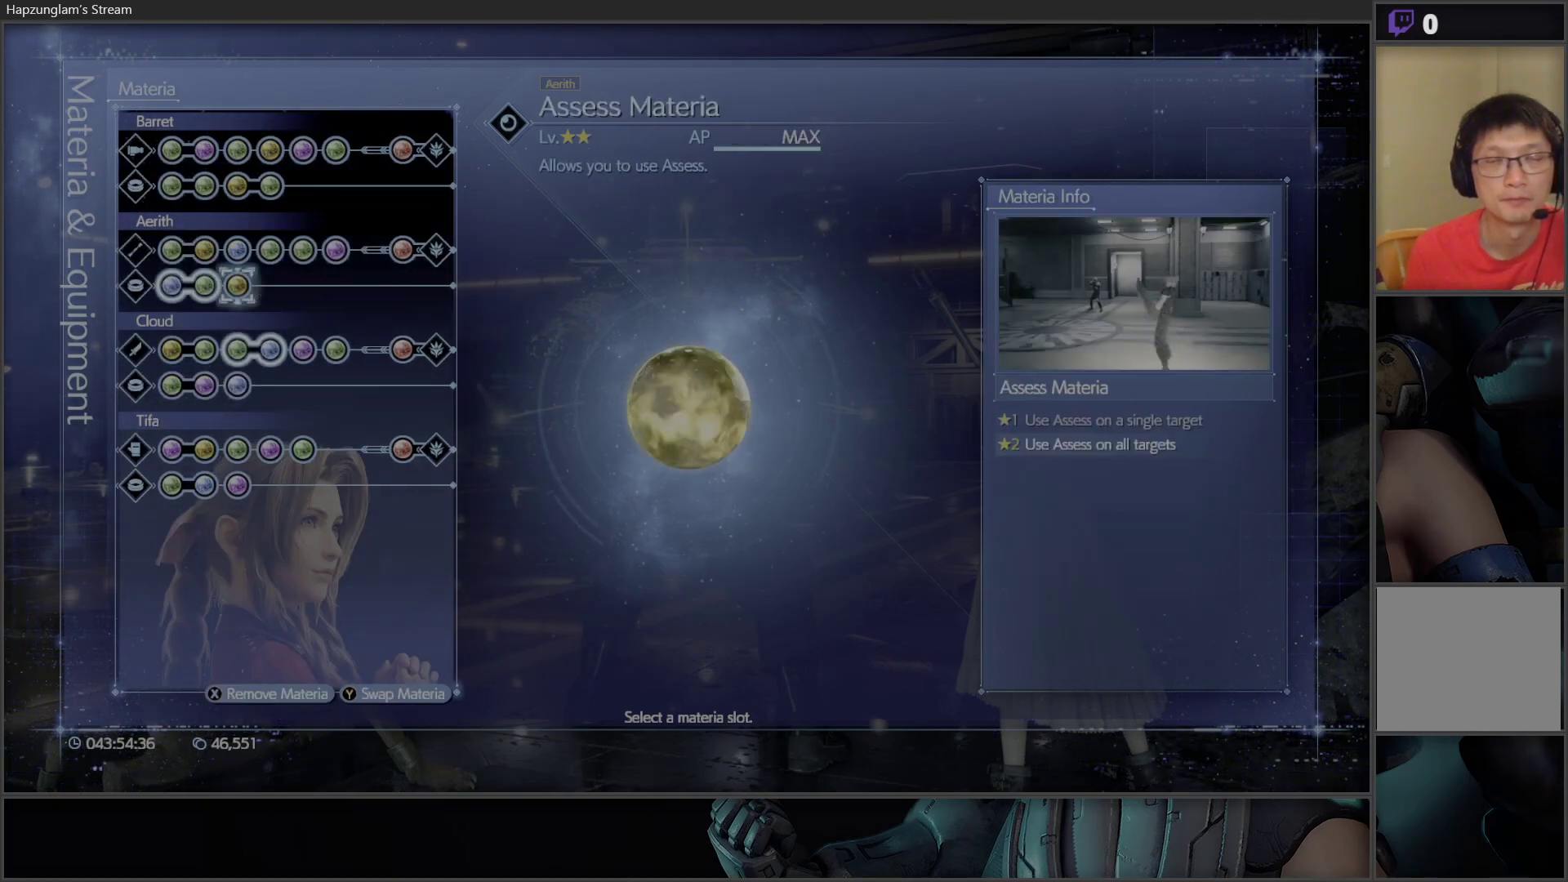
{"buttons": [], "left_stick": "center", "right_stick": "center", "events": []}
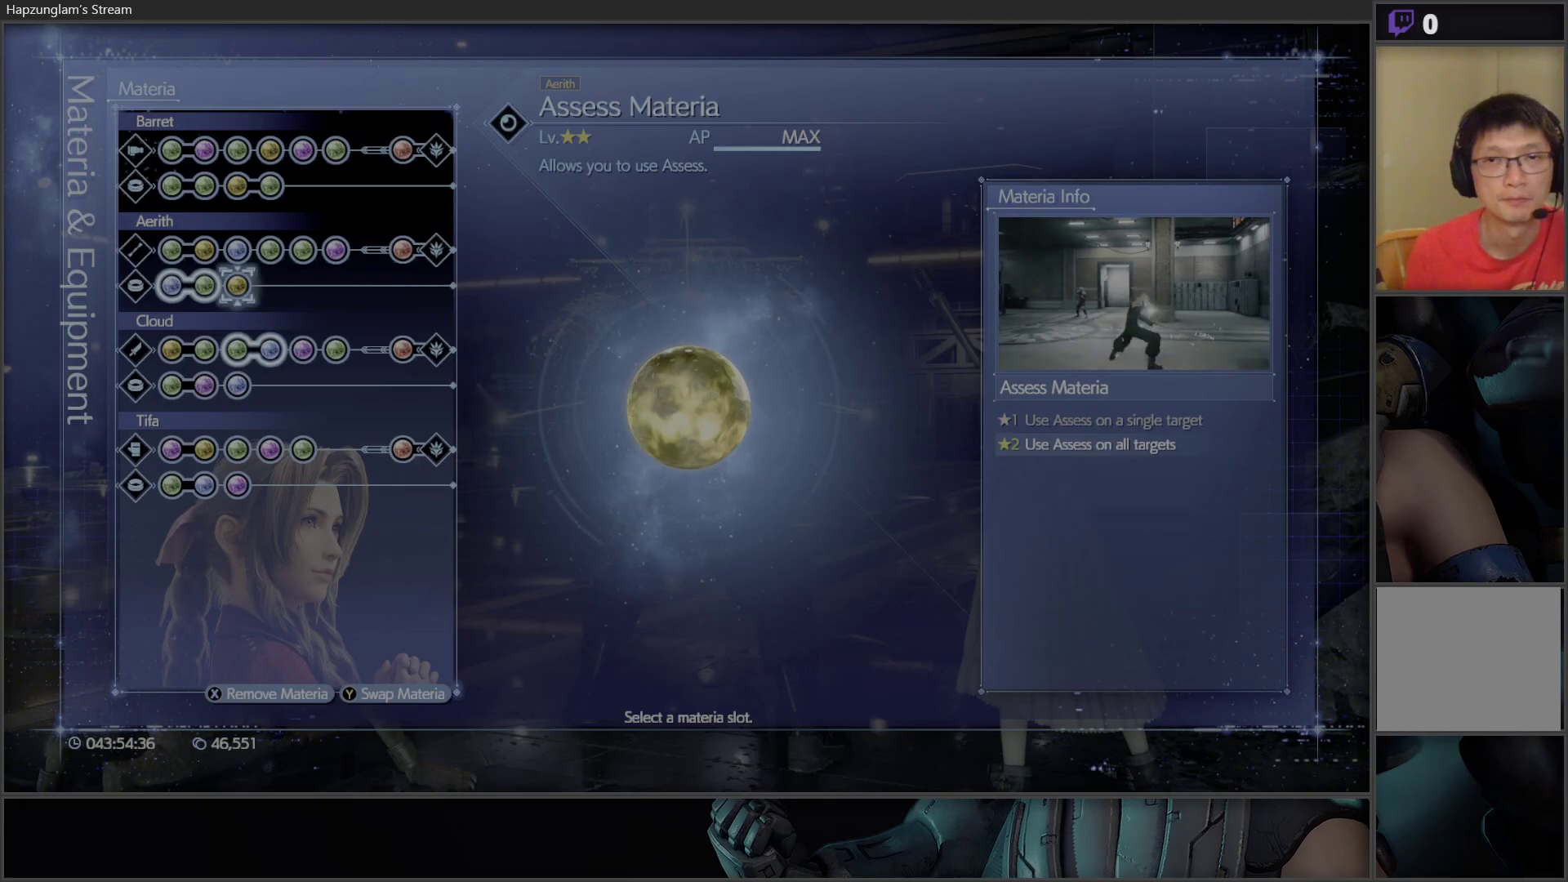
{"buttons": [], "left_stick": "center", "right_stick": "center", "events": [[17, "B", "down"], [150, "B", "up"]]}
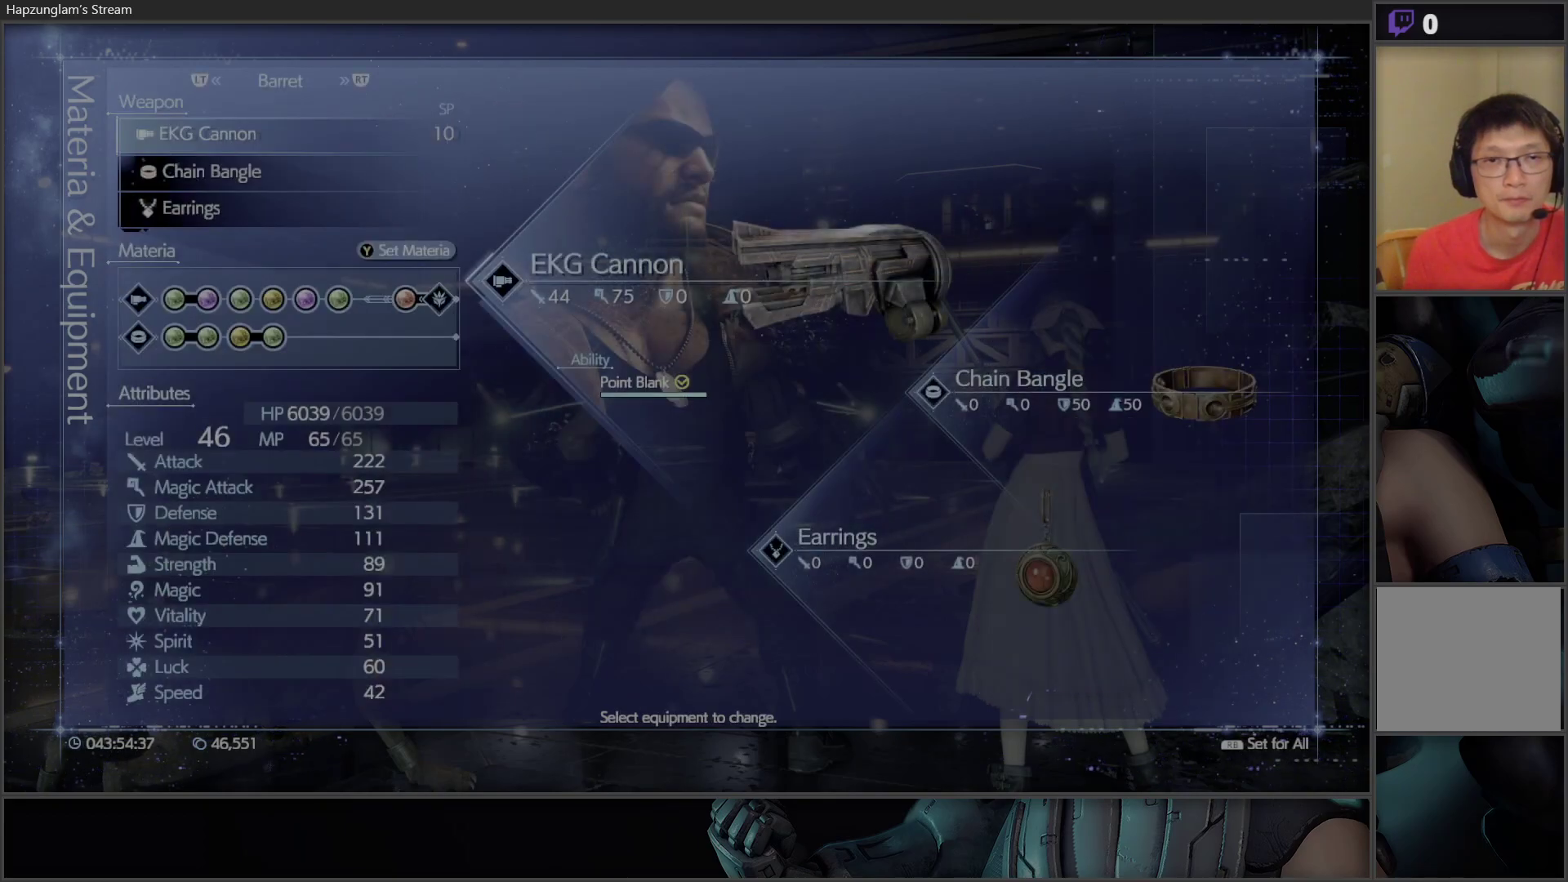
{"buttons": [], "left_stick": "center", "right_stick": "center", "events": []}
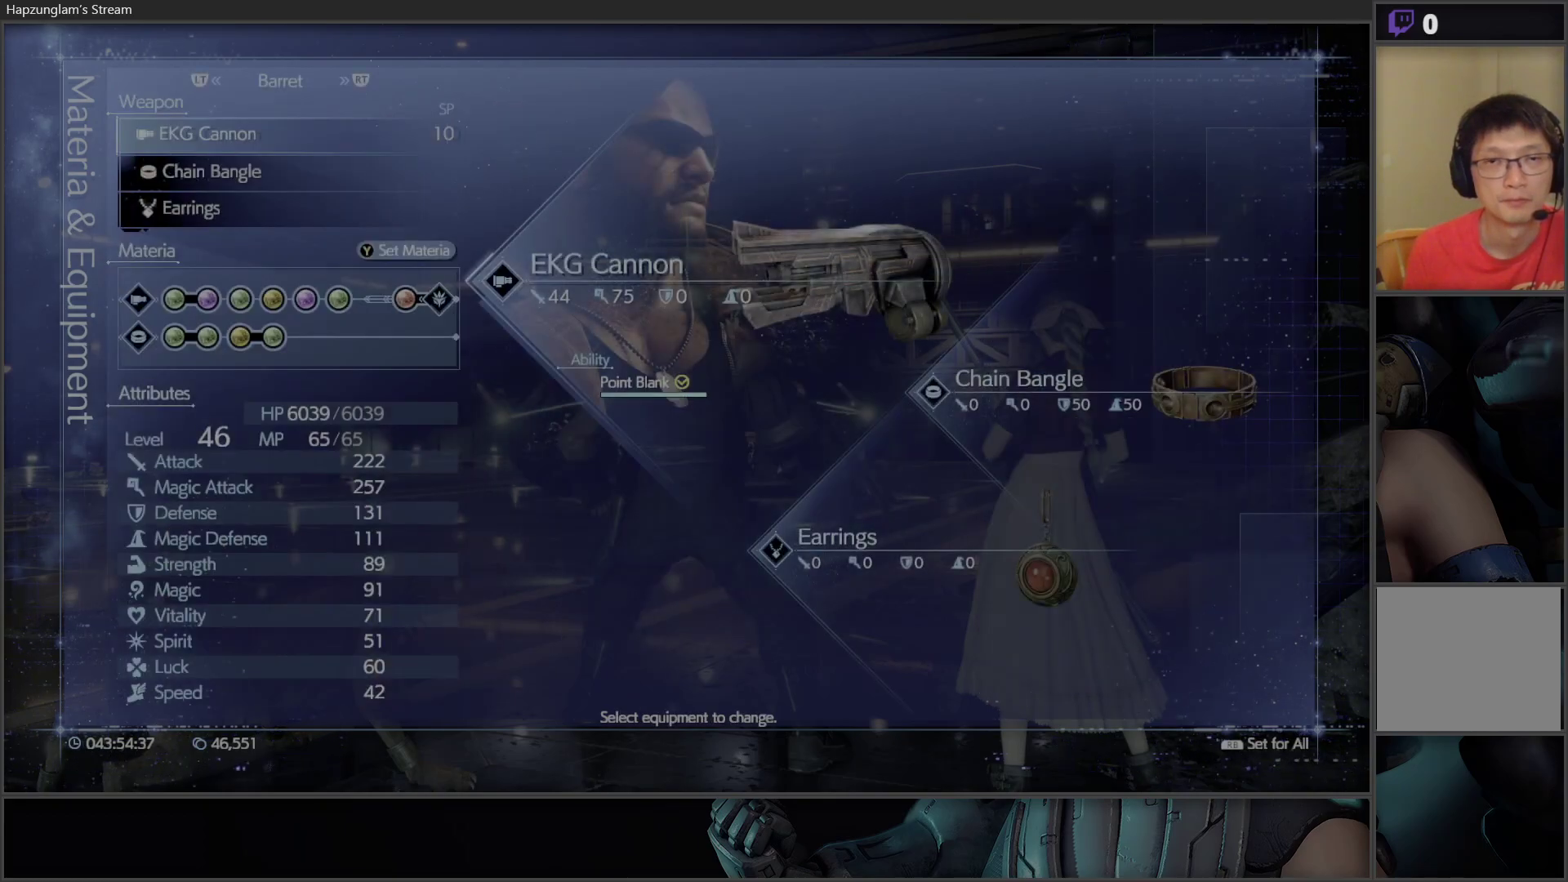
{"buttons": [], "left_stick": "center", "right_stick": "center", "events": [[183, "B", "down"], [300, "B", "up"]]}
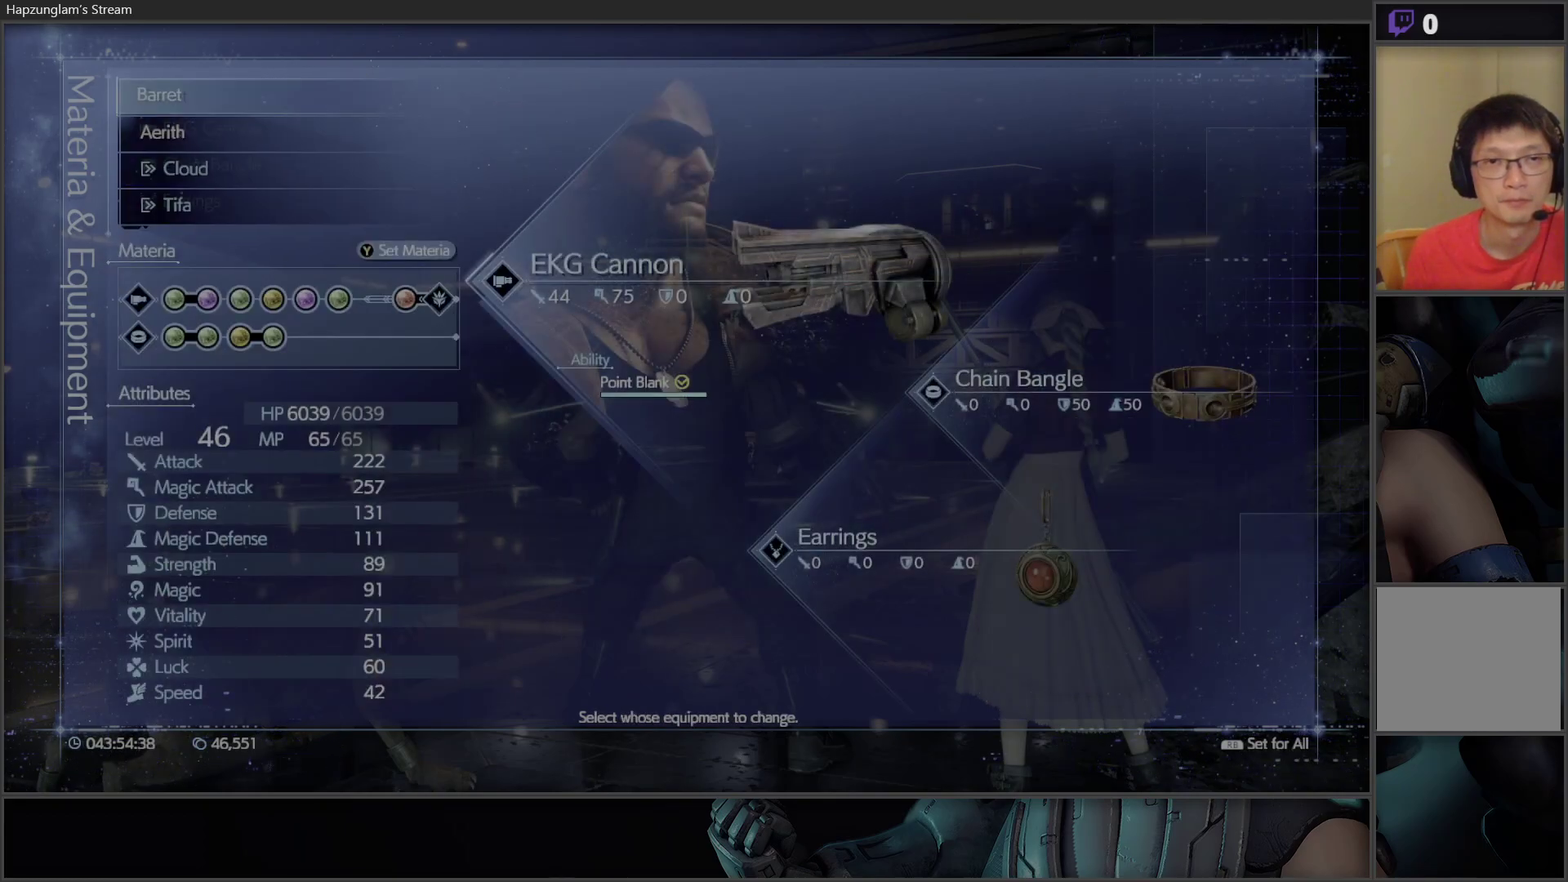
{"buttons": [], "left_stick": "center", "right_stick": "center", "events": [[267, "B", "down"], [383, "B", "up"]]}
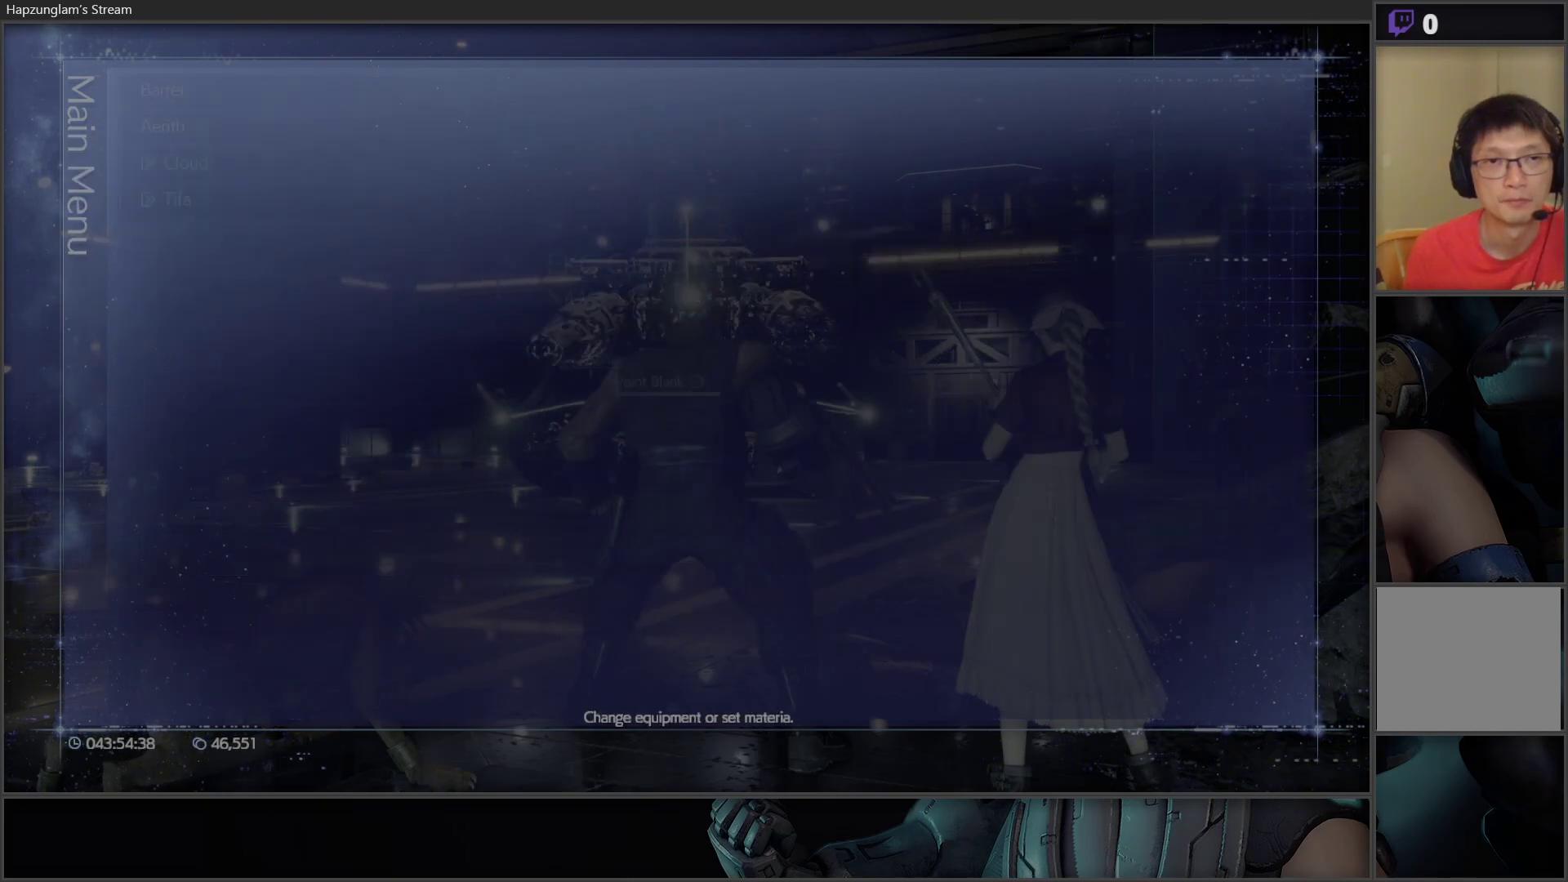
{"buttons": [], "left_stick": "center", "right_stick": "center", "events": []}
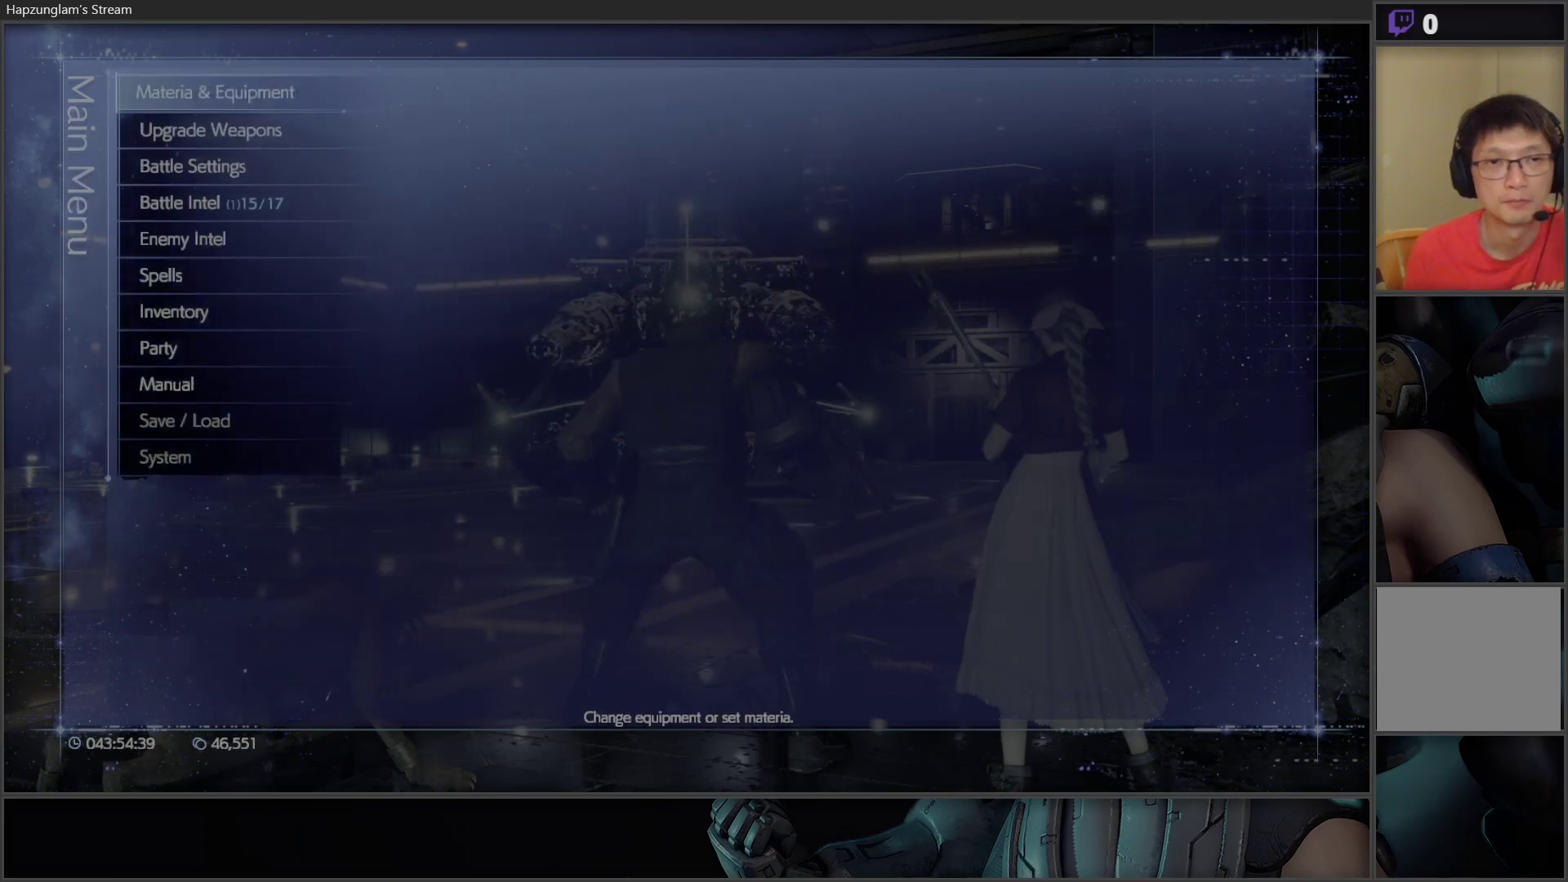
{"buttons": [], "left_stick": "center", "right_stick": "center", "events": [[117, "DPAD_UP", "down"], [233, "DPAD_UP", "up"], [367, "DPAD_UP", "down"], [483, "DPAD_UP", "up"]]}
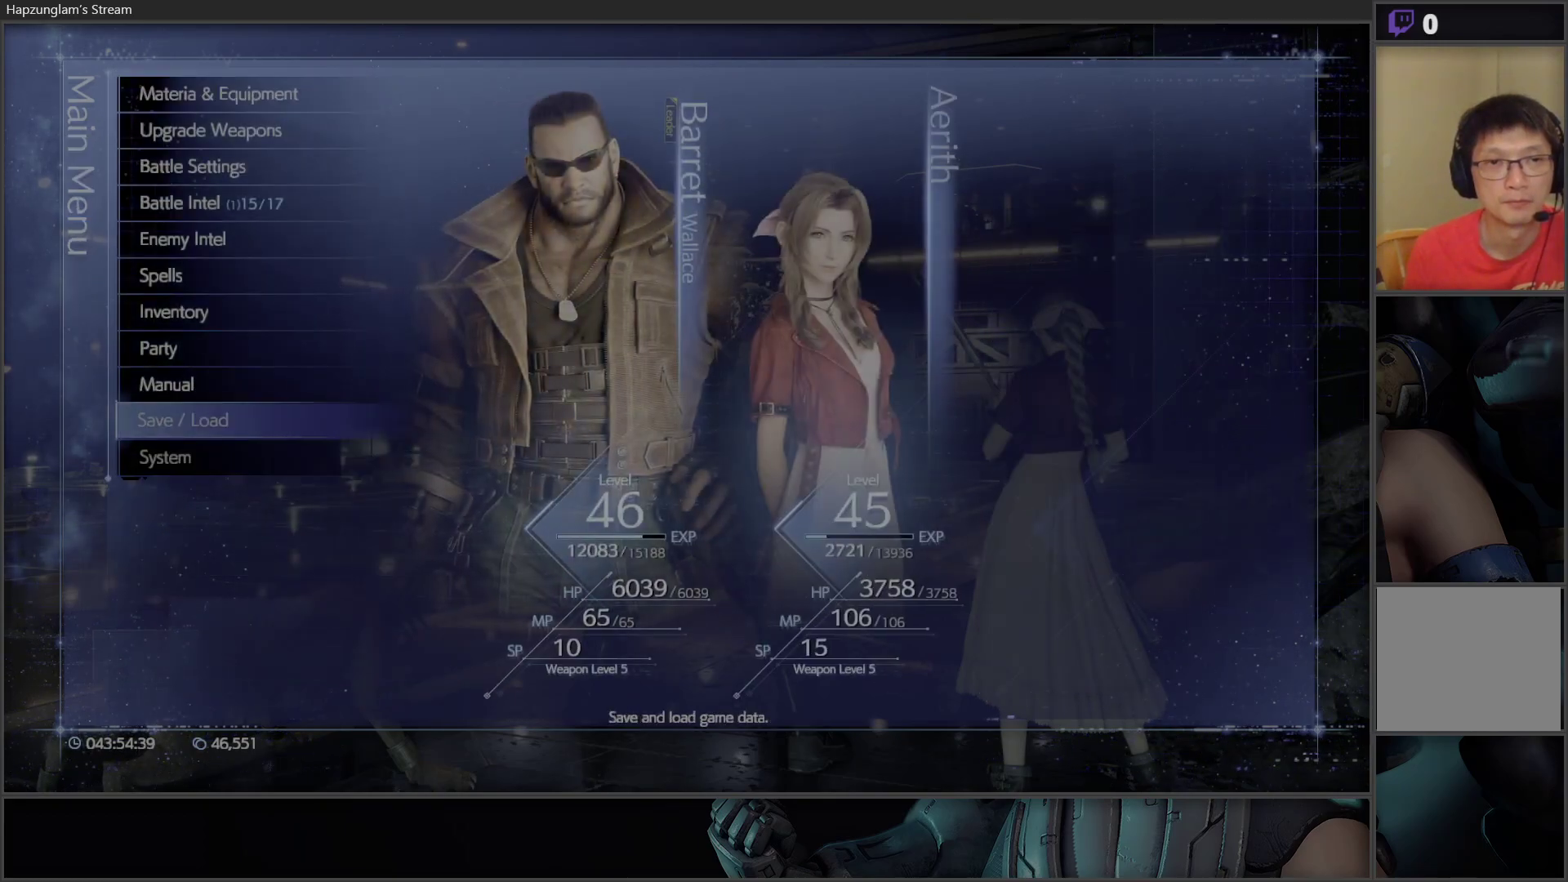
{"buttons": ["A"], "left_stick": "center", "right_stick": "center", "events": [[283, "A", "down"], [367, "A", "up"], [450, "A", "down"]]}
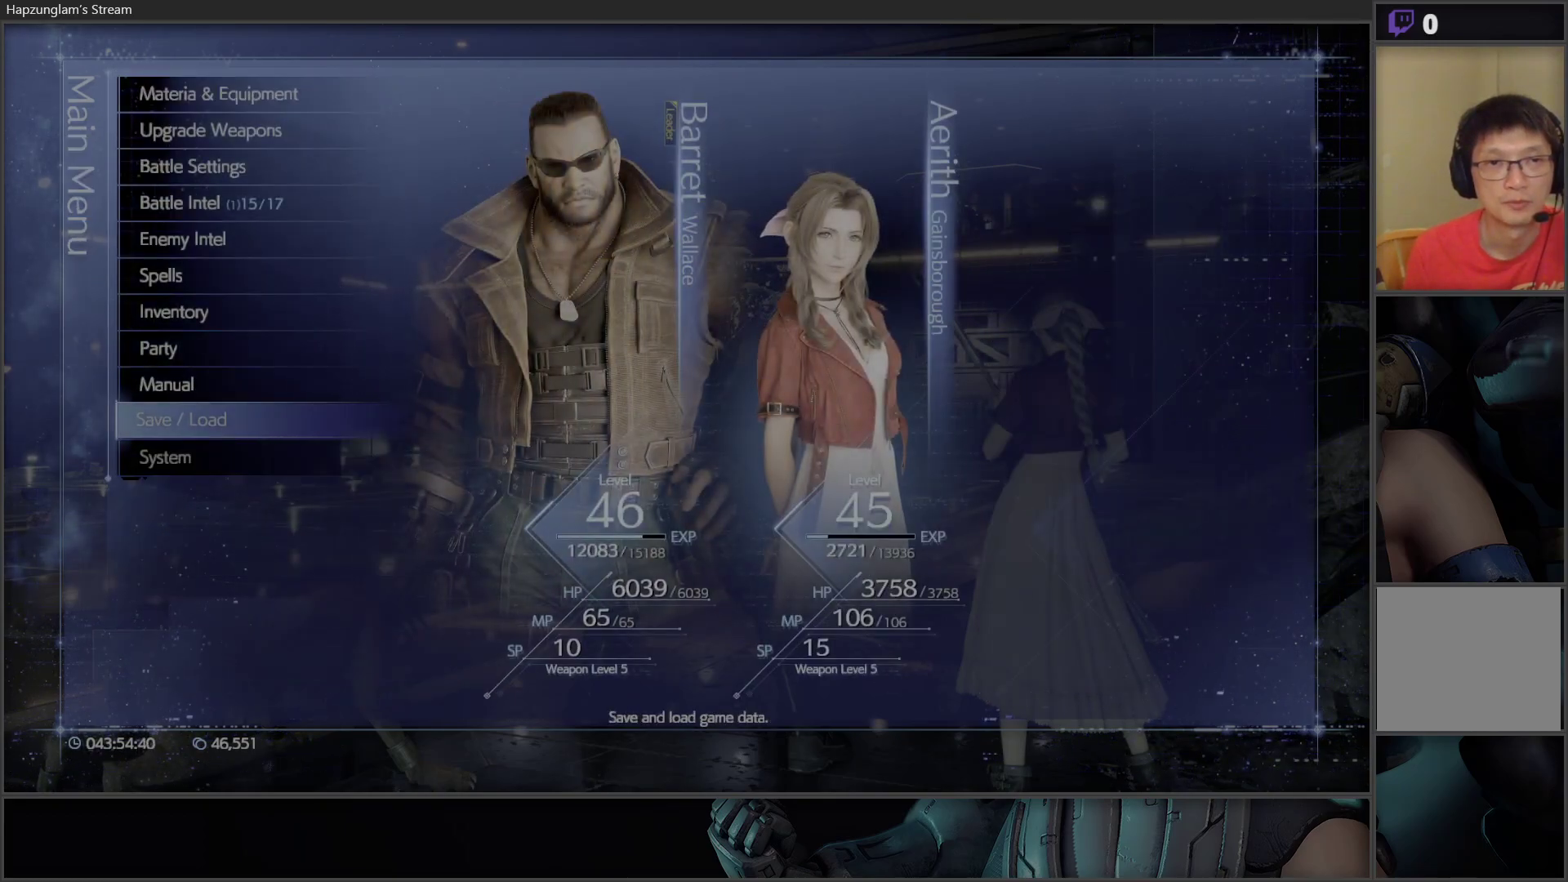
{"buttons": ["DPAD_UP"], "left_stick": "center", "right_stick": "center", "events": [[167, "A", "up"], [317, "DPAD_UP", "down"], [400, "DPAD_UP", "up"], [450, "DPAD_UP", "down"]]}
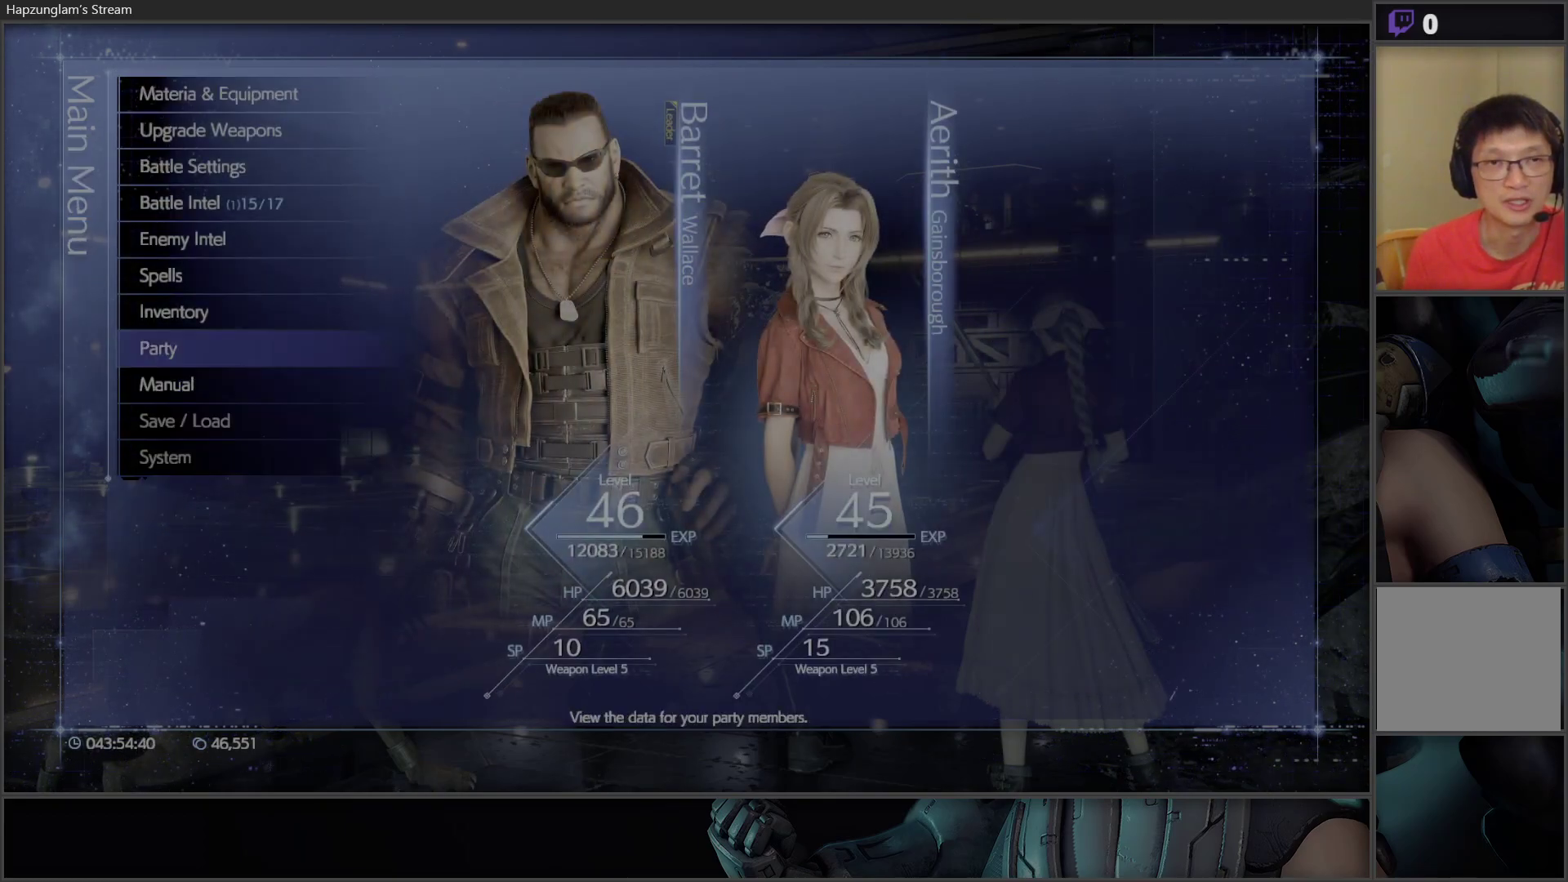
{"buttons": [], "left_stick": "center", "right_stick": "center", "events": [[33, "DPAD_UP", "up"], [100, "DPAD_UP", "down"], [200, "DPAD_UP", "up"], [267, "DPAD_UP", "down"], [333, "DPAD_UP", "up"], [400, "DPAD_UP", "down"], [483, "DPAD_UP", "up"]]}
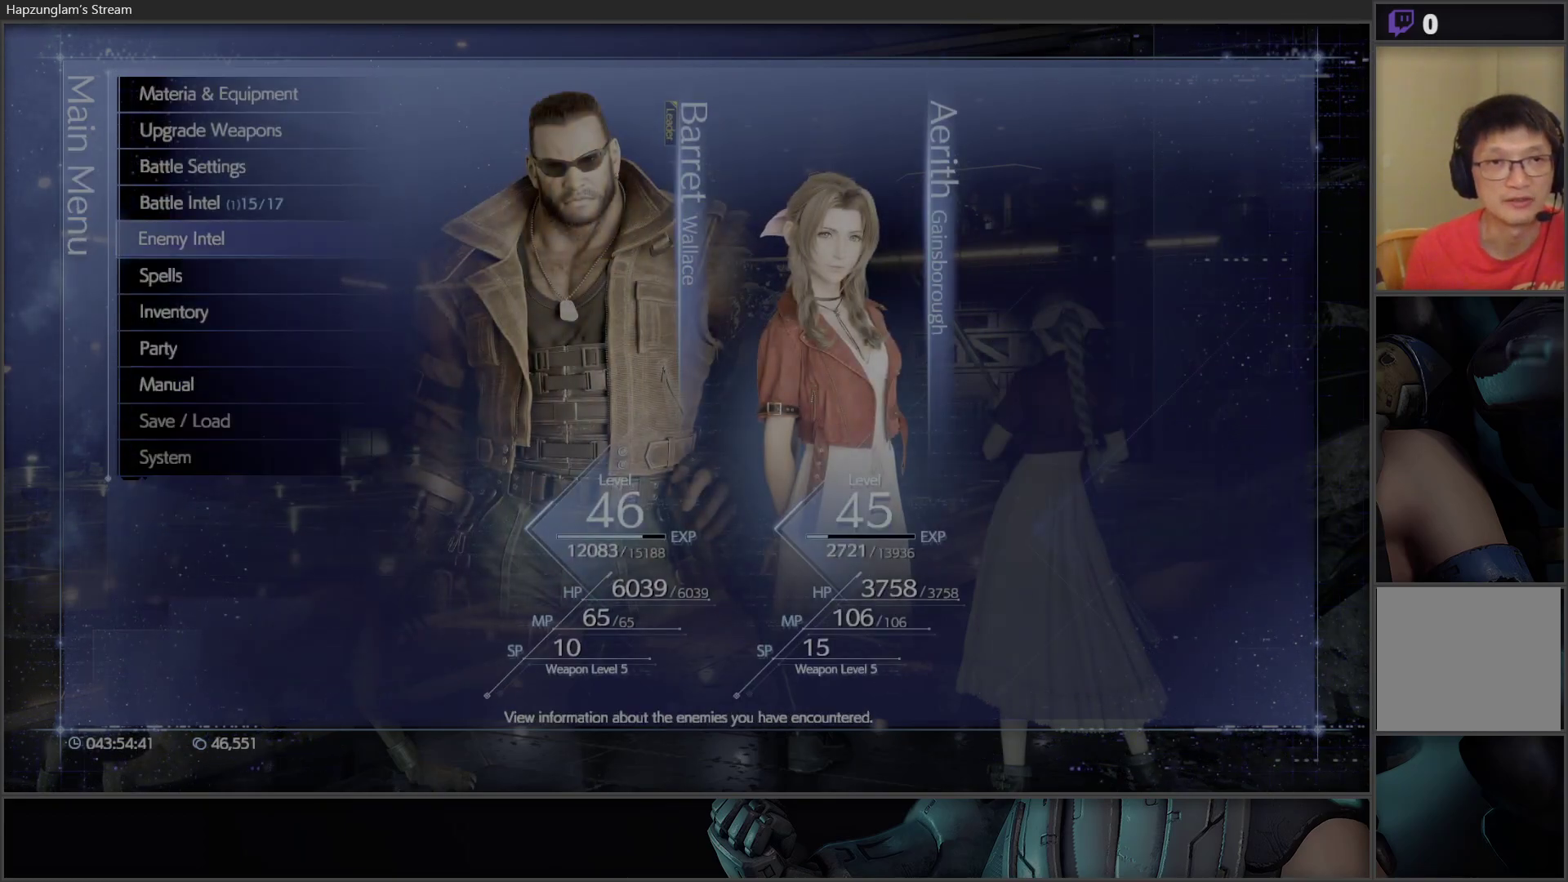
{"buttons": [], "left_stick": "center", "right_stick": "center", "events": [[67, "DPAD_UP", "down"], [167, "DPAD_UP", "up"], [233, "DPAD_UP", "down"], [317, "DPAD_UP", "up"], [367, "DPAD_UP", "down"], [417, "DPAD_LEFT", "down"], [483, "DPAD_LEFT", "up"], [500, "DPAD_UP", "up"]]}
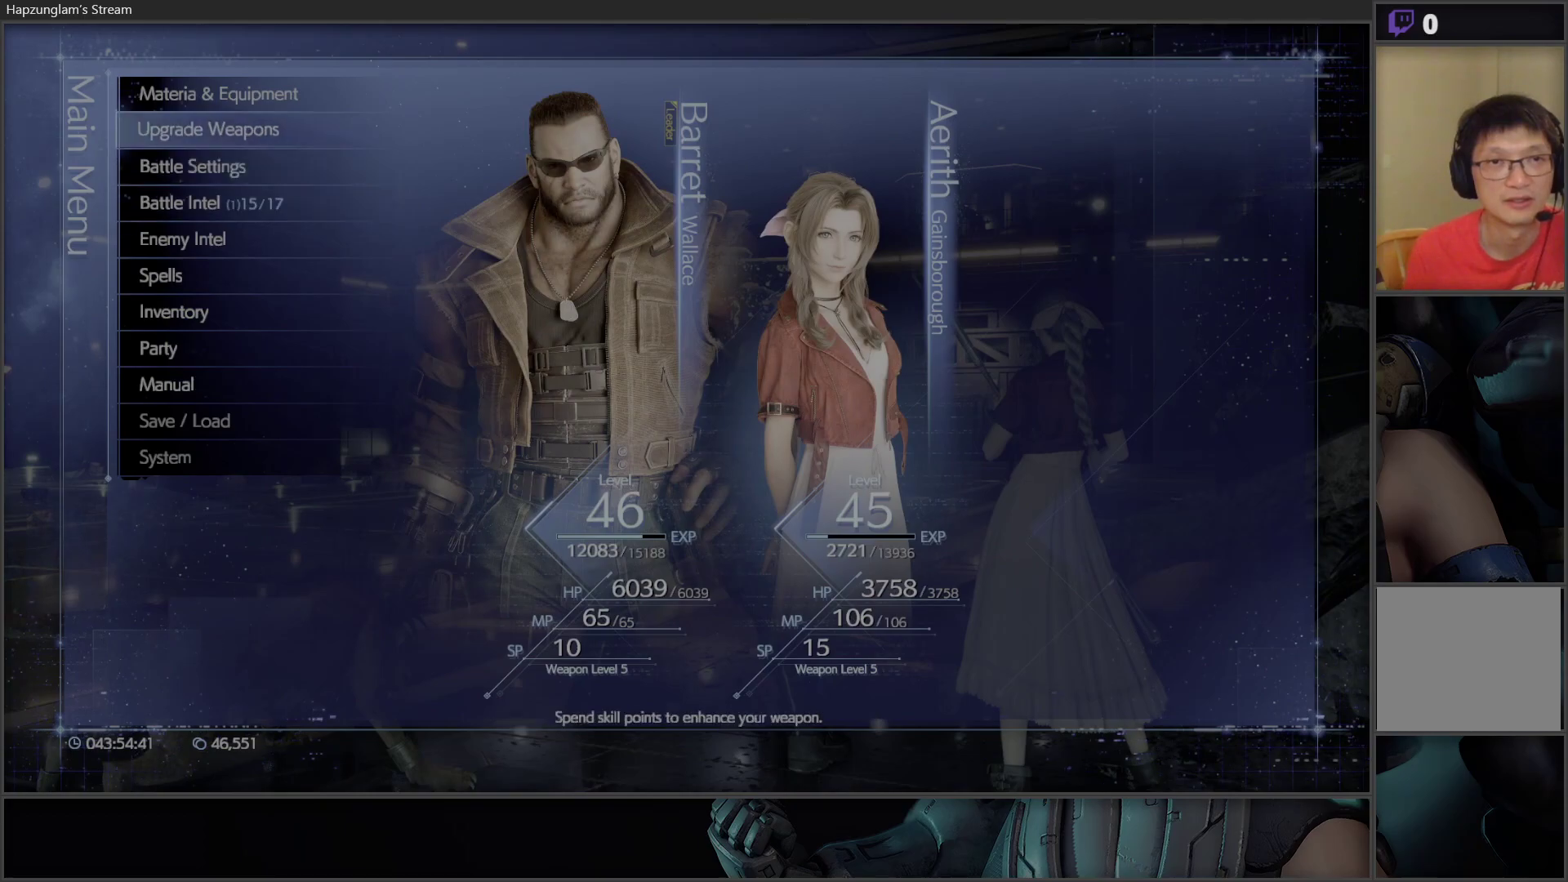
{"buttons": ["A"], "left_stick": "center", "right_stick": "center", "events": [[450, "A", "down"]]}
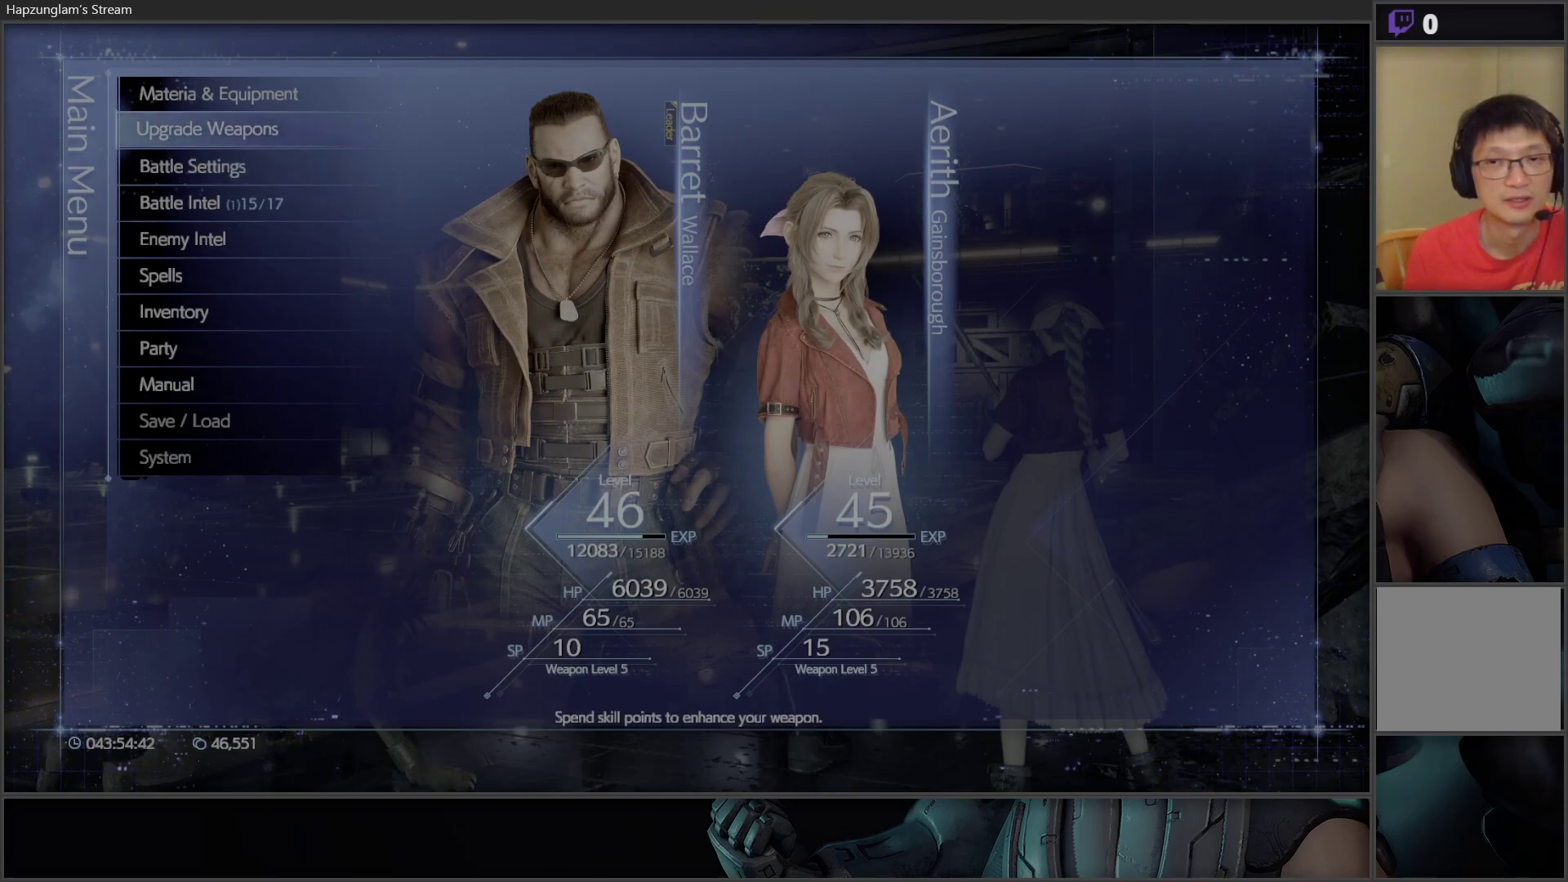
{"buttons": ["B"], "left_stick": "center", "right_stick": "center", "events": [[83, "A", "up"], [433, "B", "down"]]}
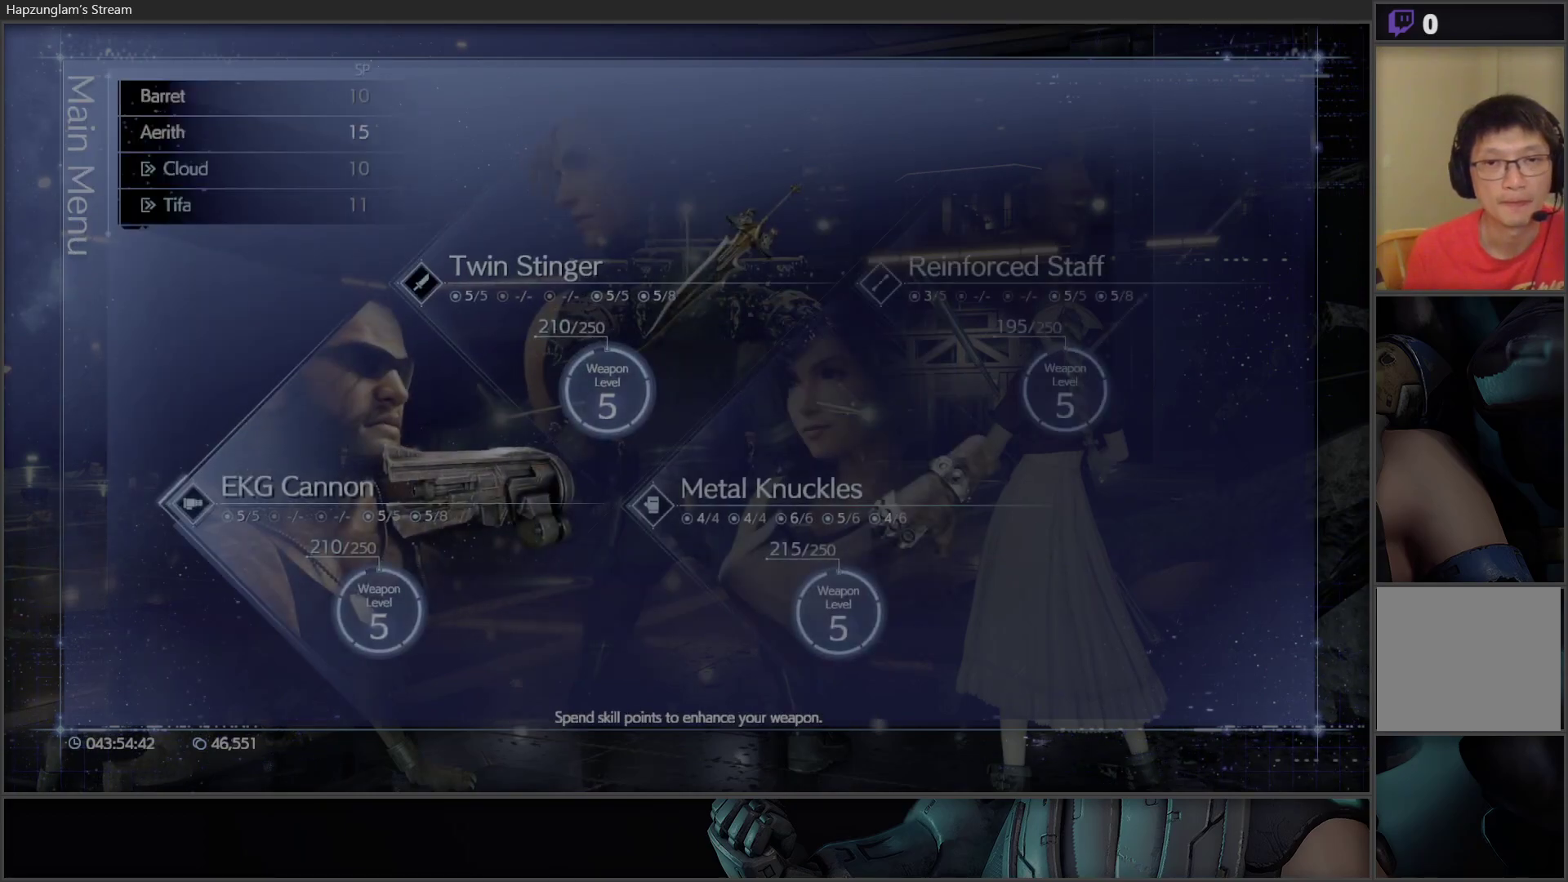
{"buttons": [], "left_stick": "center", "right_stick": "center", "events": [[83, "B", "up"]]}
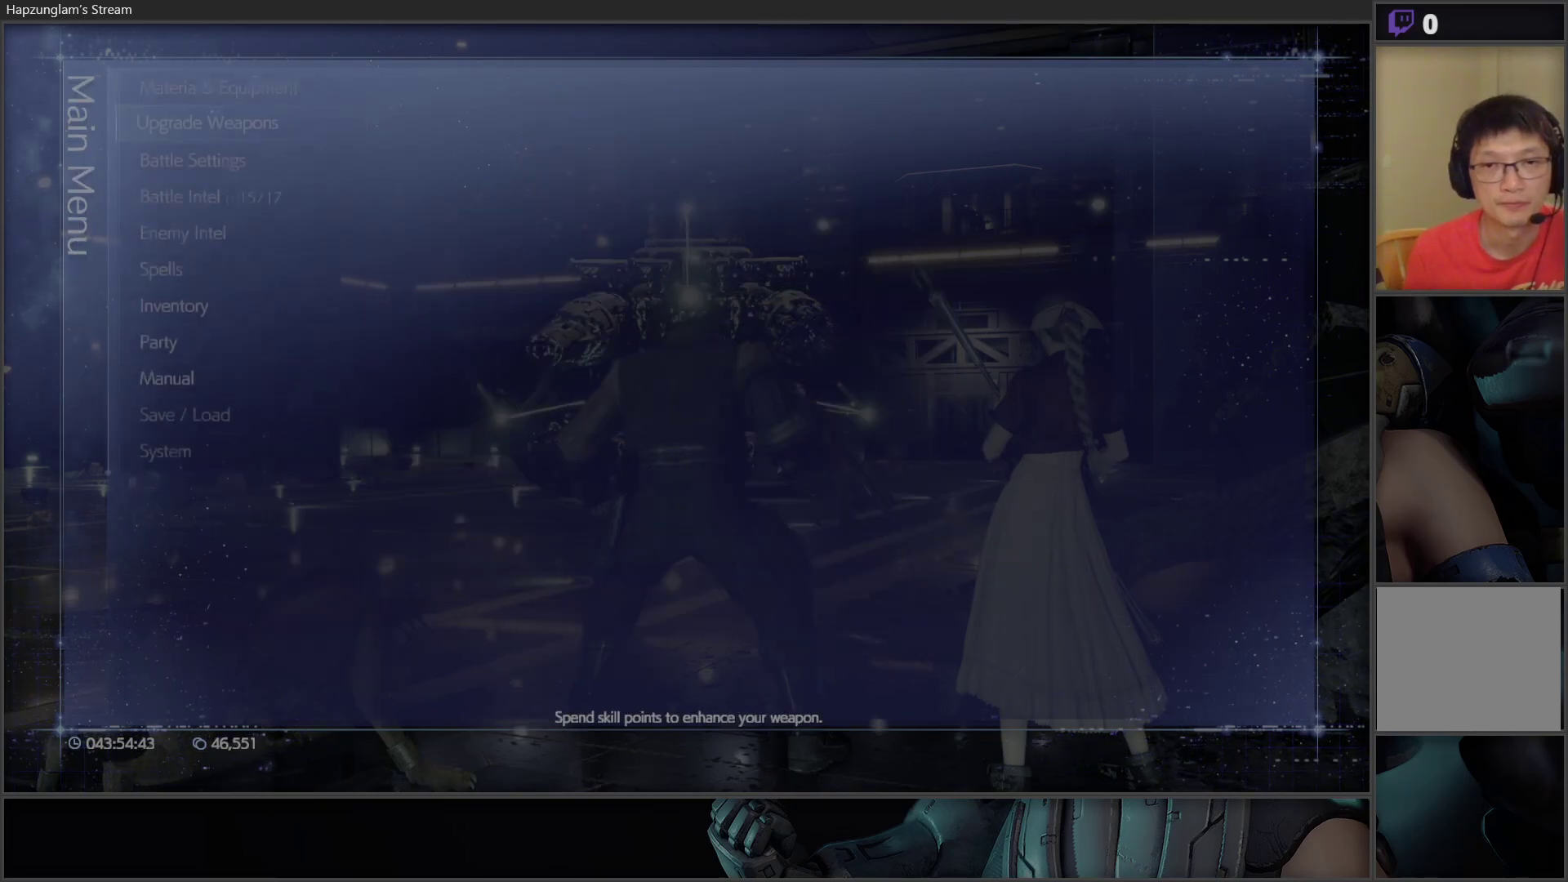
{"buttons": [], "left_stick": "center", "right_stick": "center", "events": []}
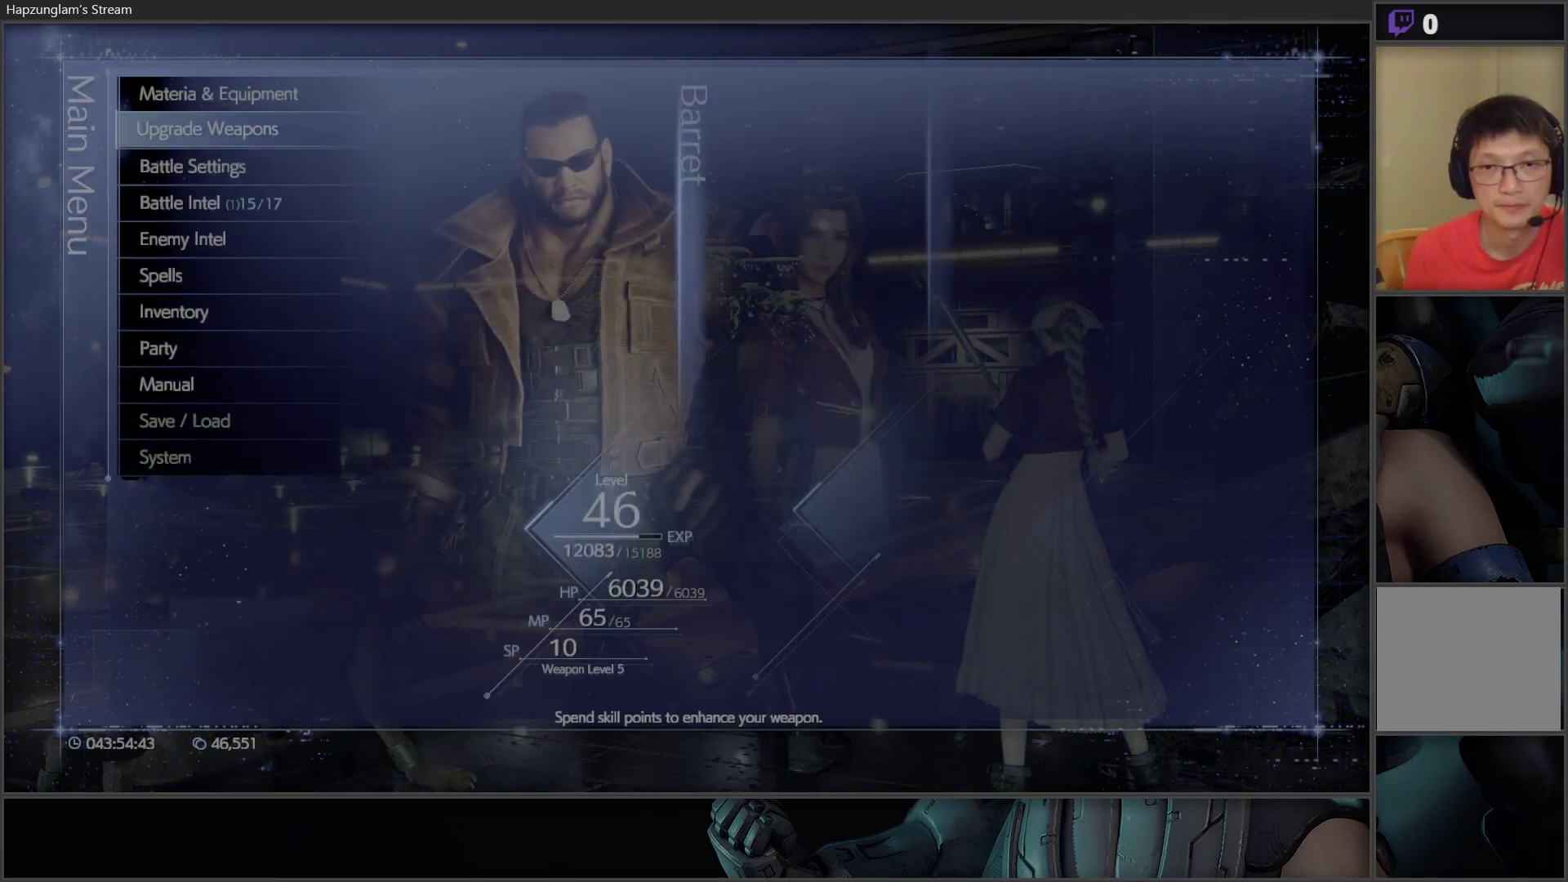
{"buttons": [], "left_stick": "center", "right_stick": "center", "events": []}